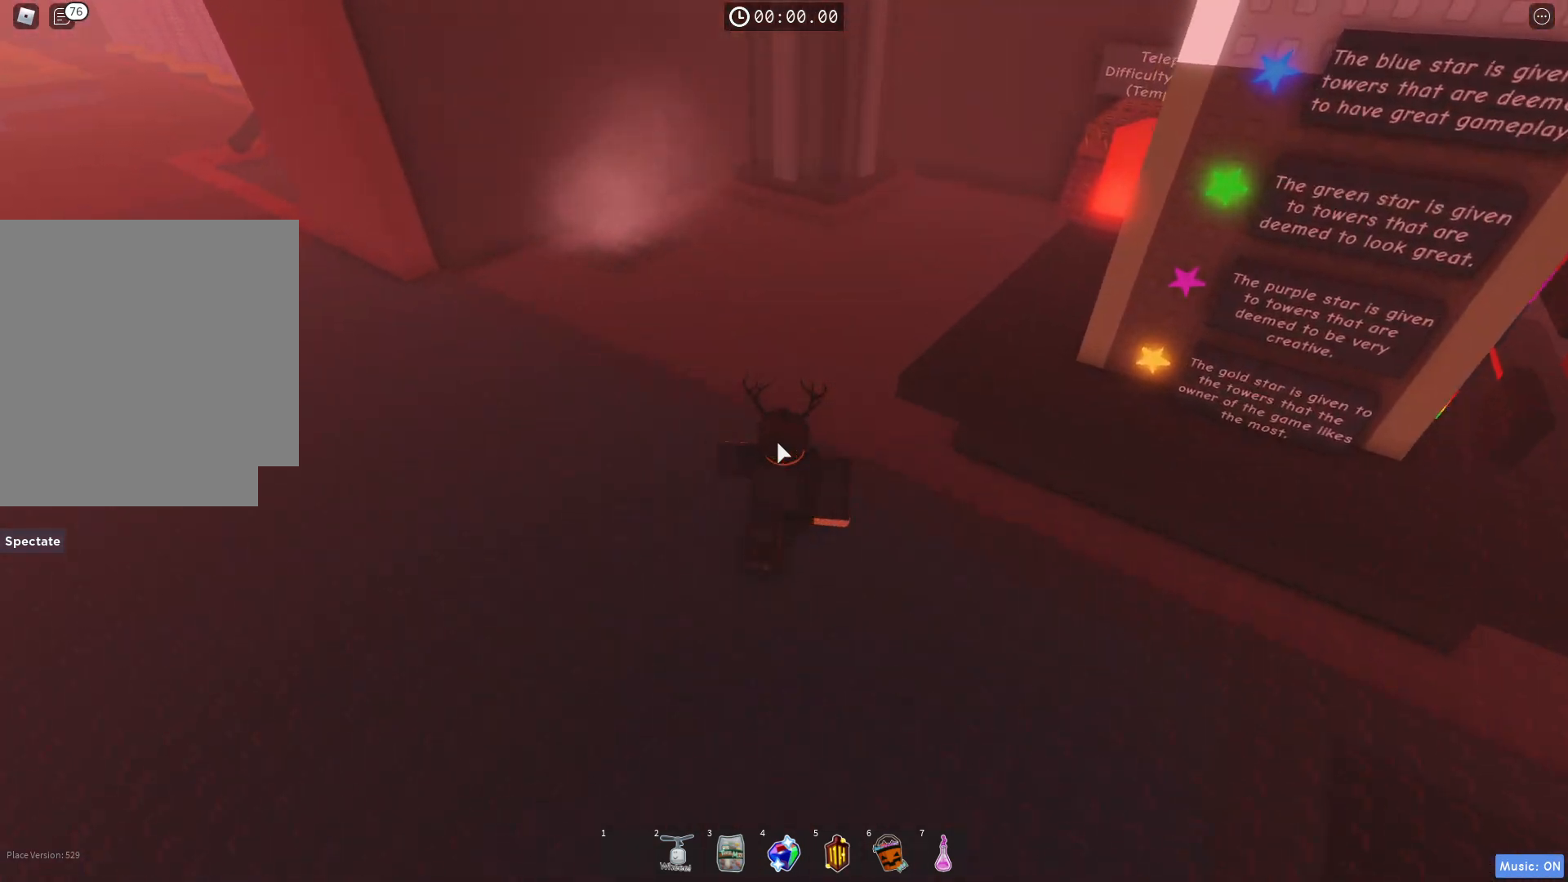
Gameplay with keyboard; each line is a JSON object with the keys held at the frame after it. "events" lists presses ("down") and releases ("up") of "a", "ctrl", "d", "e", "q", "s", "shift", "space" and "w" between this image and that frame as [ms after this image, input, new state], when the widget could be followed in between. No other keys are recorded. Mouse input is not recorded.
{"keys": ["w"], "events": []}
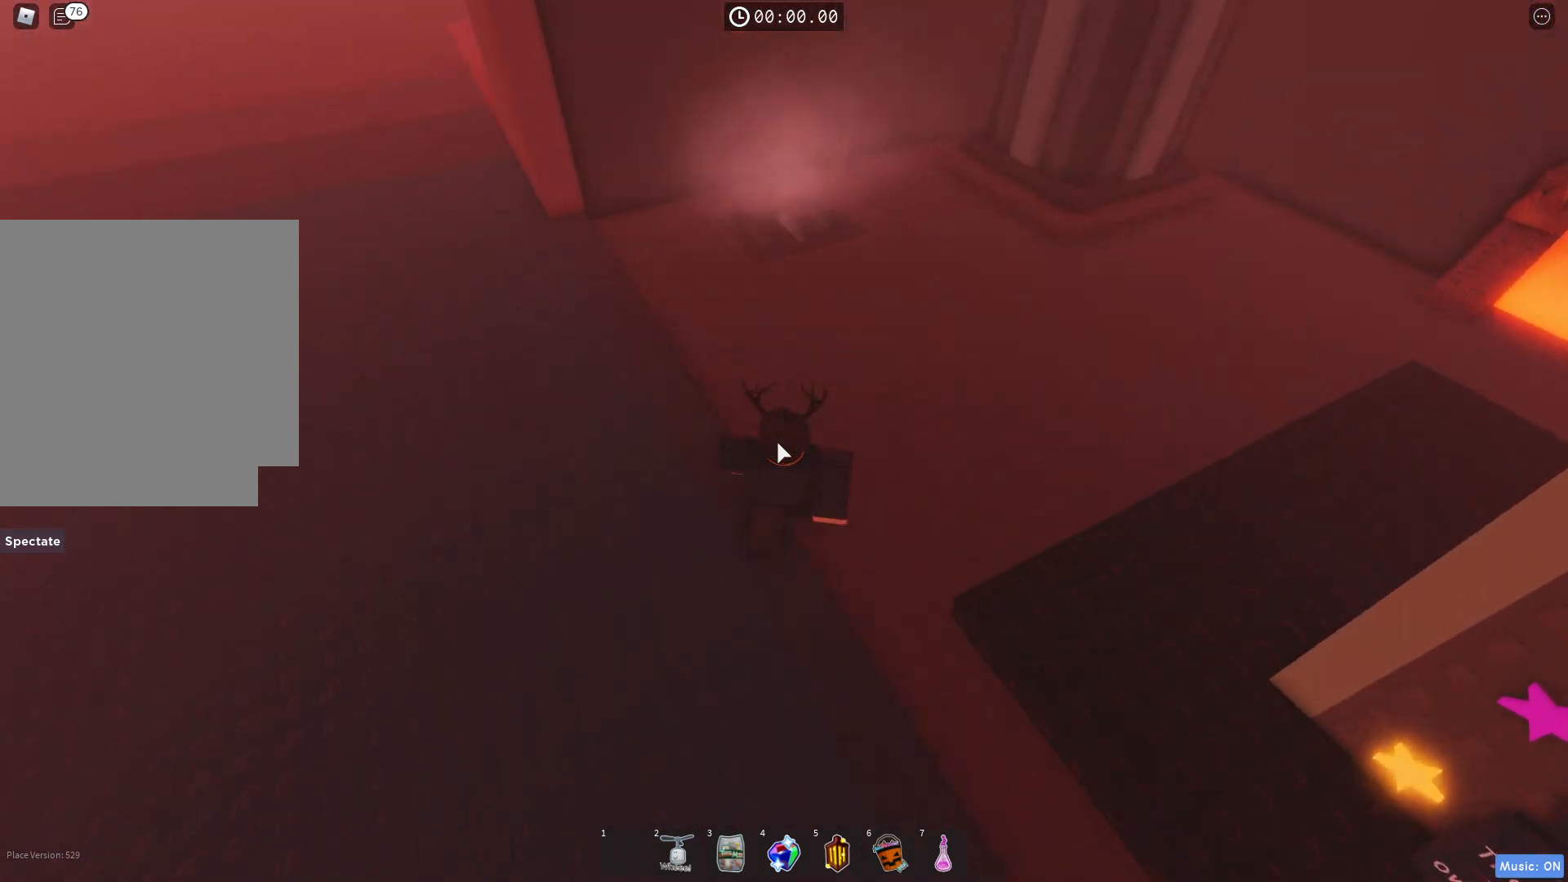
{"keys": ["w"], "events": []}
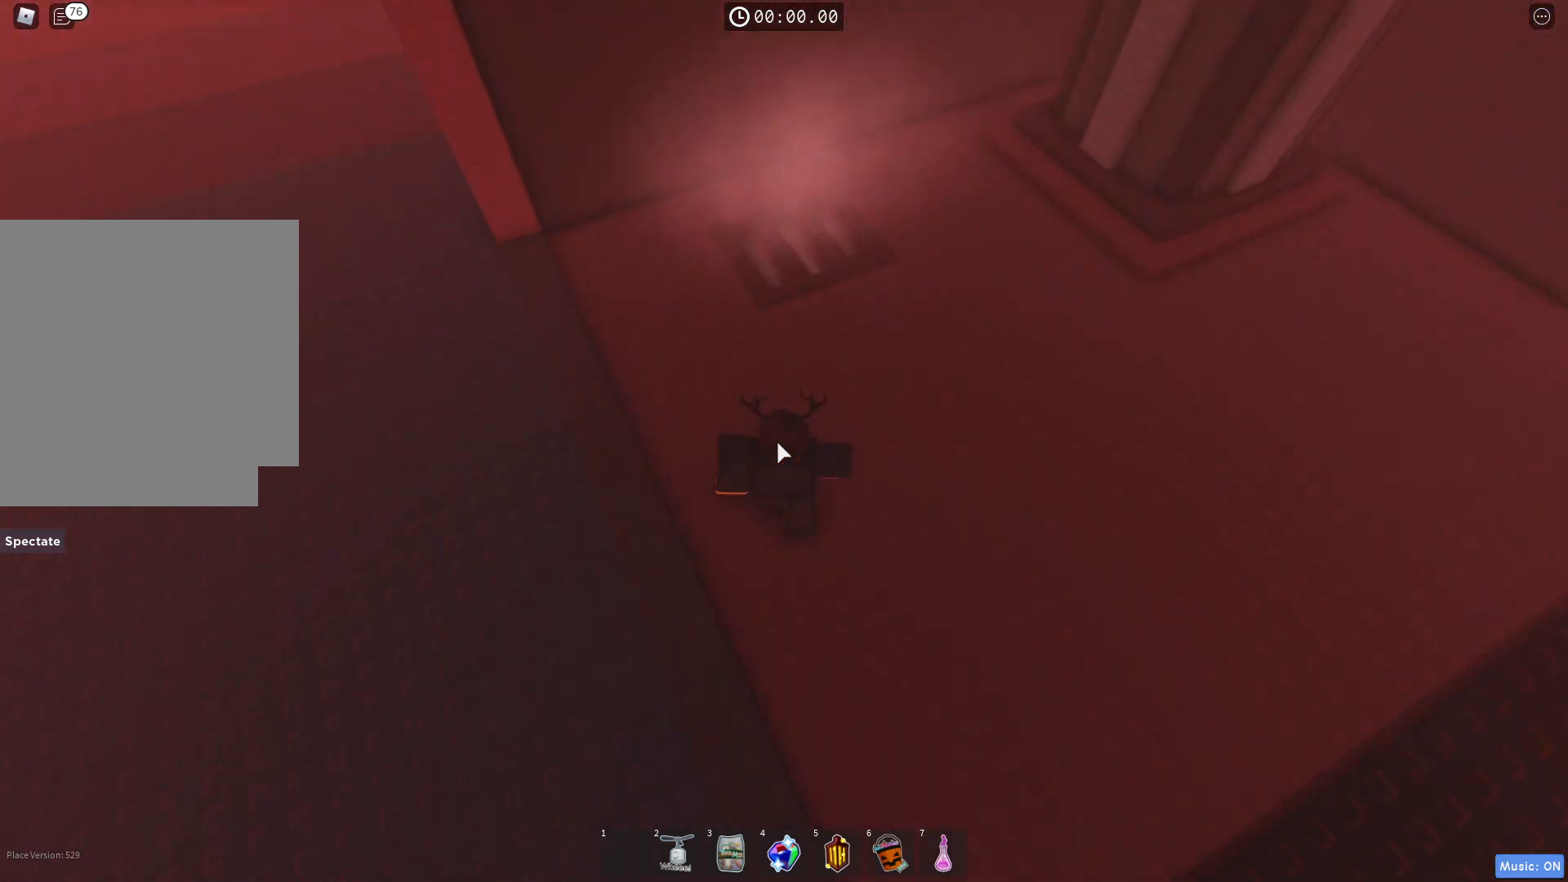
{"keys": ["w"], "events": []}
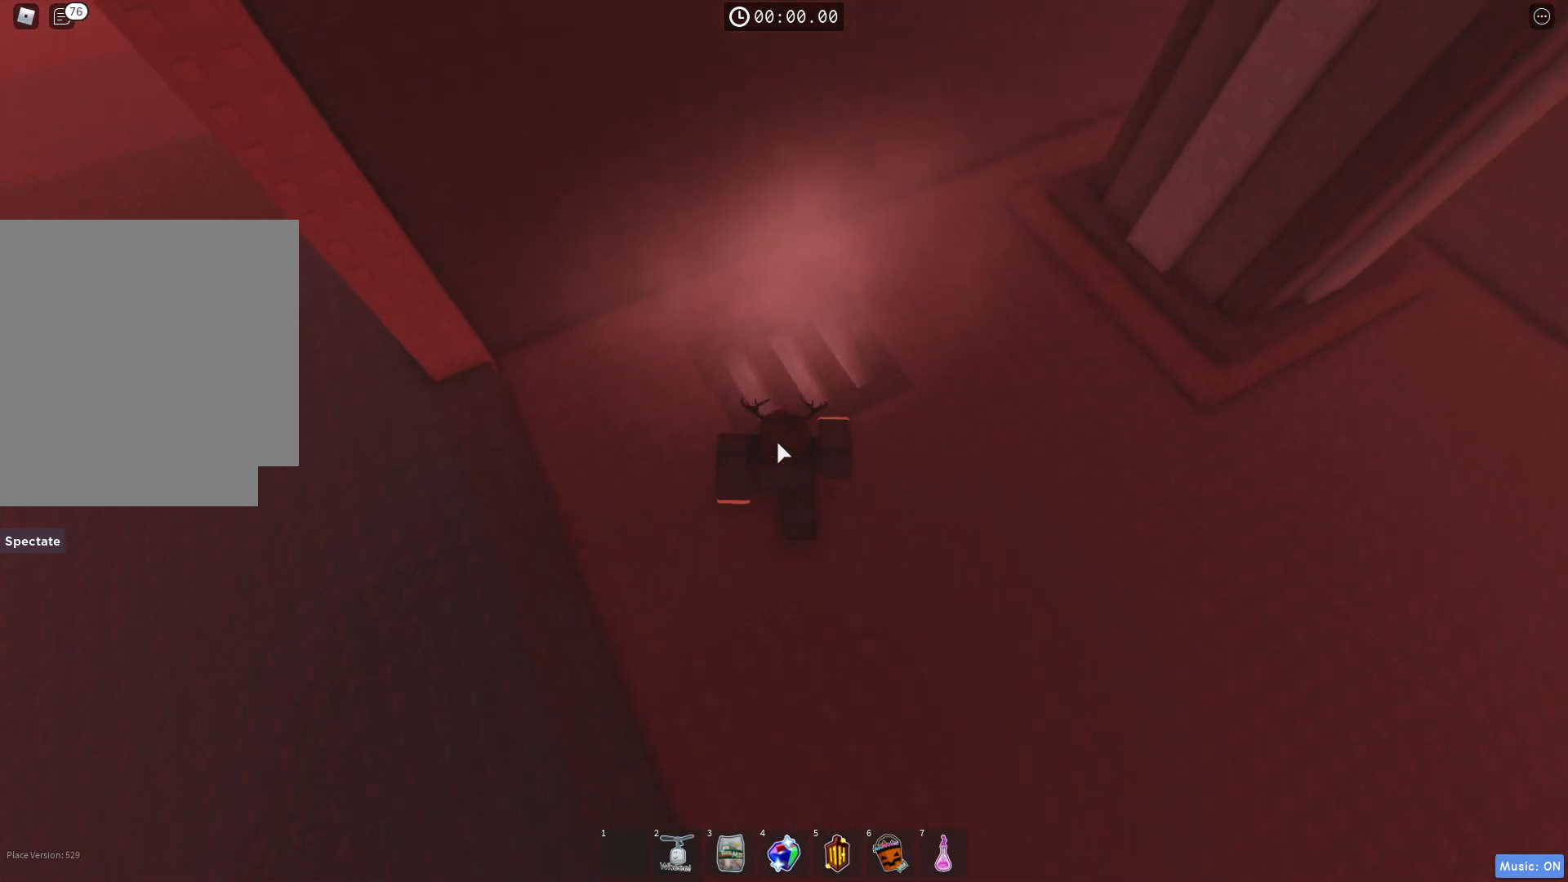
{"keys": [], "events": [[350, "w", "up"]]}
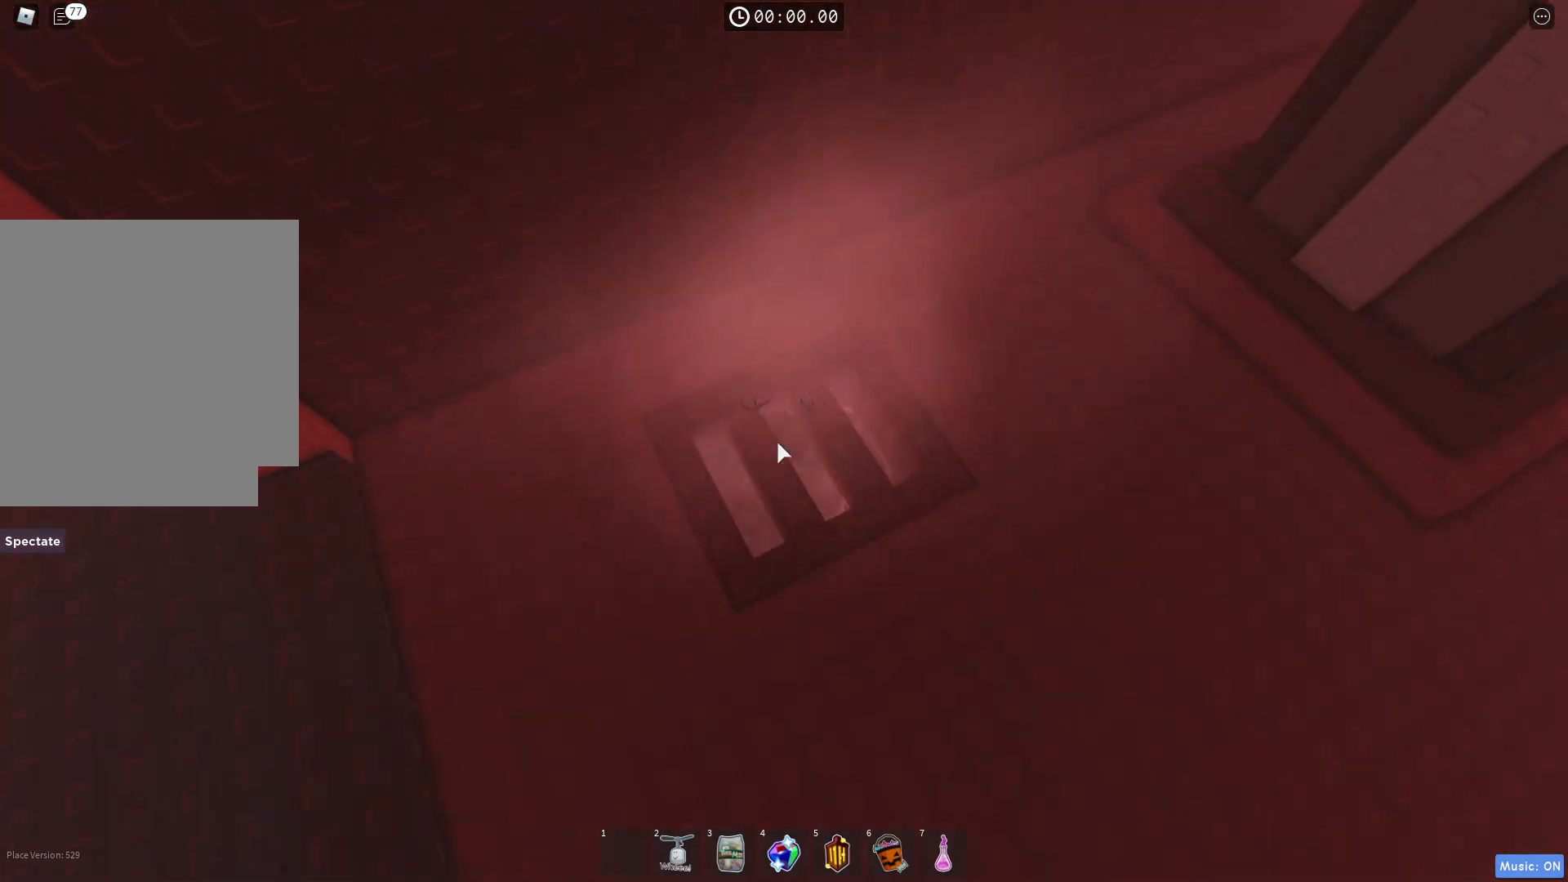
{"keys": [], "events": []}
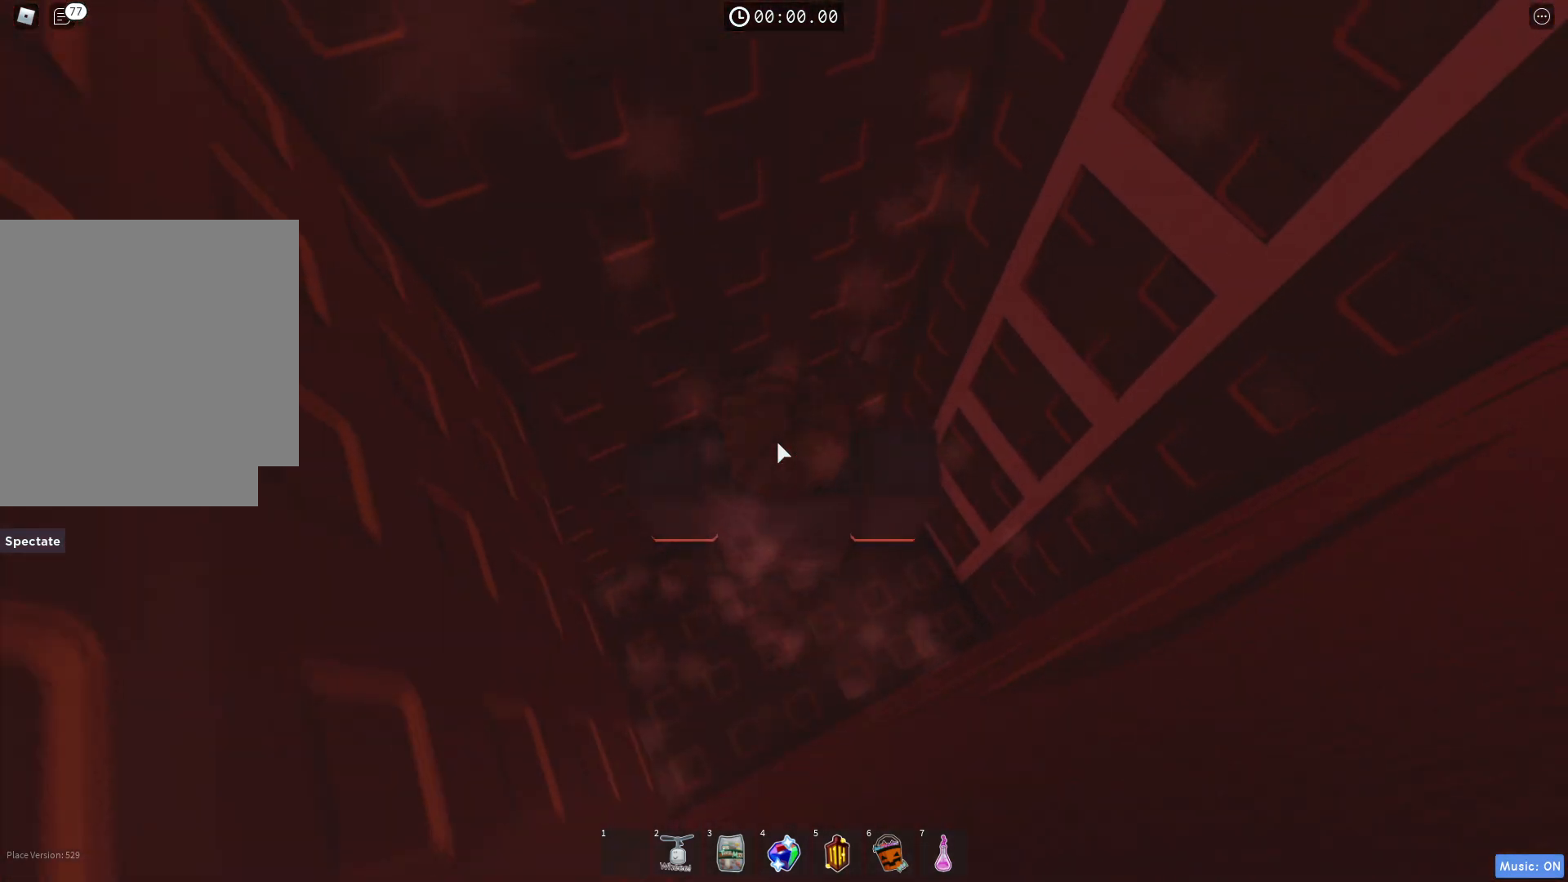
{"keys": [], "events": [[267, "a", "down"], [433, "a", "up"]]}
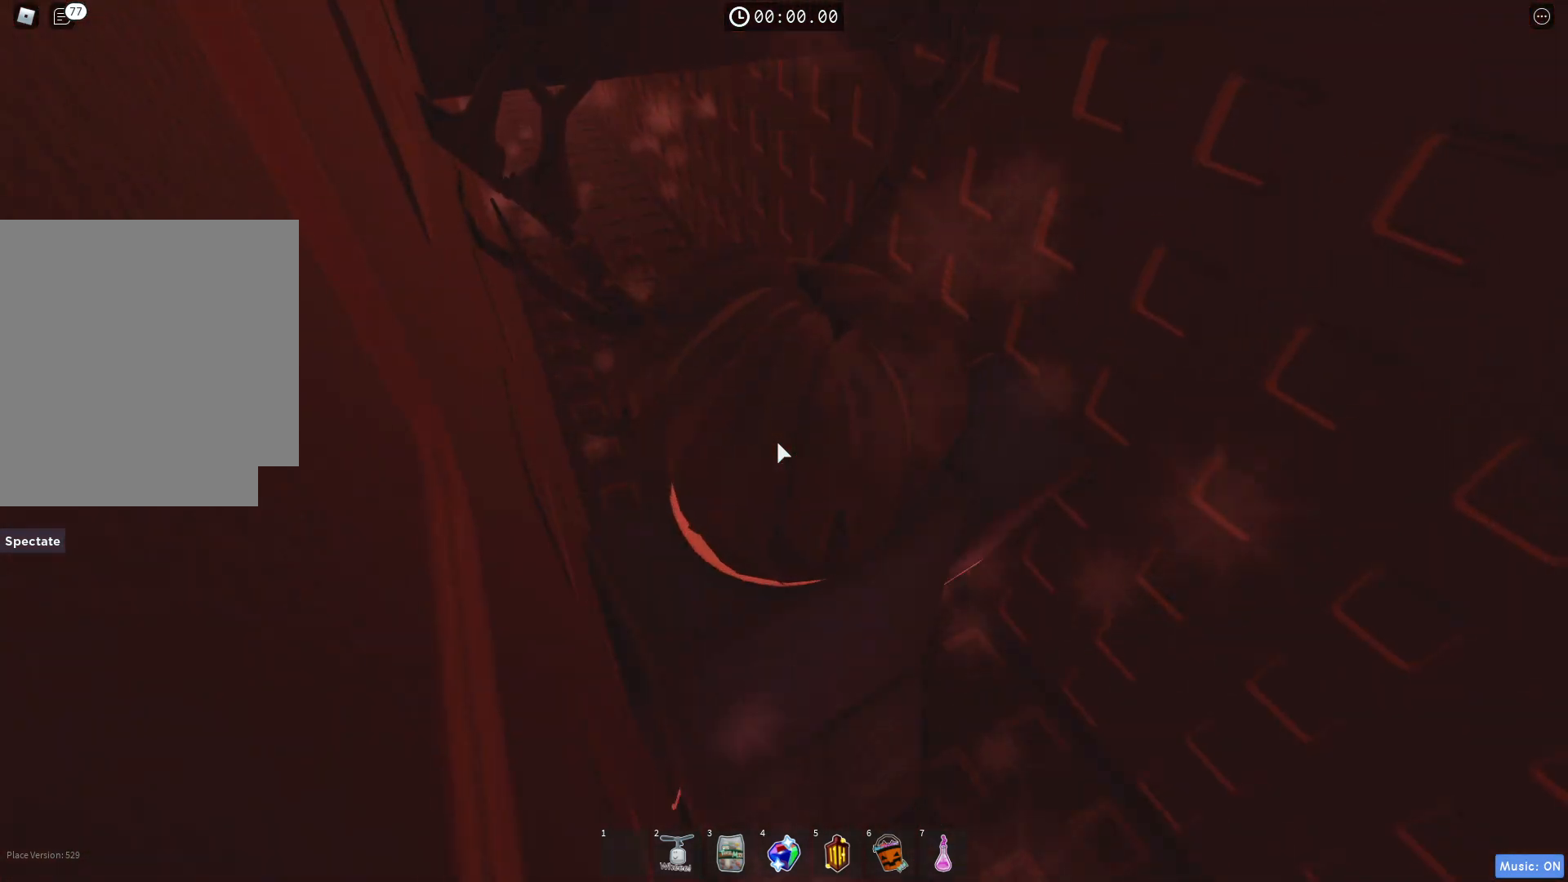
{"keys": ["w"], "events": [[350, "w", "down"]]}
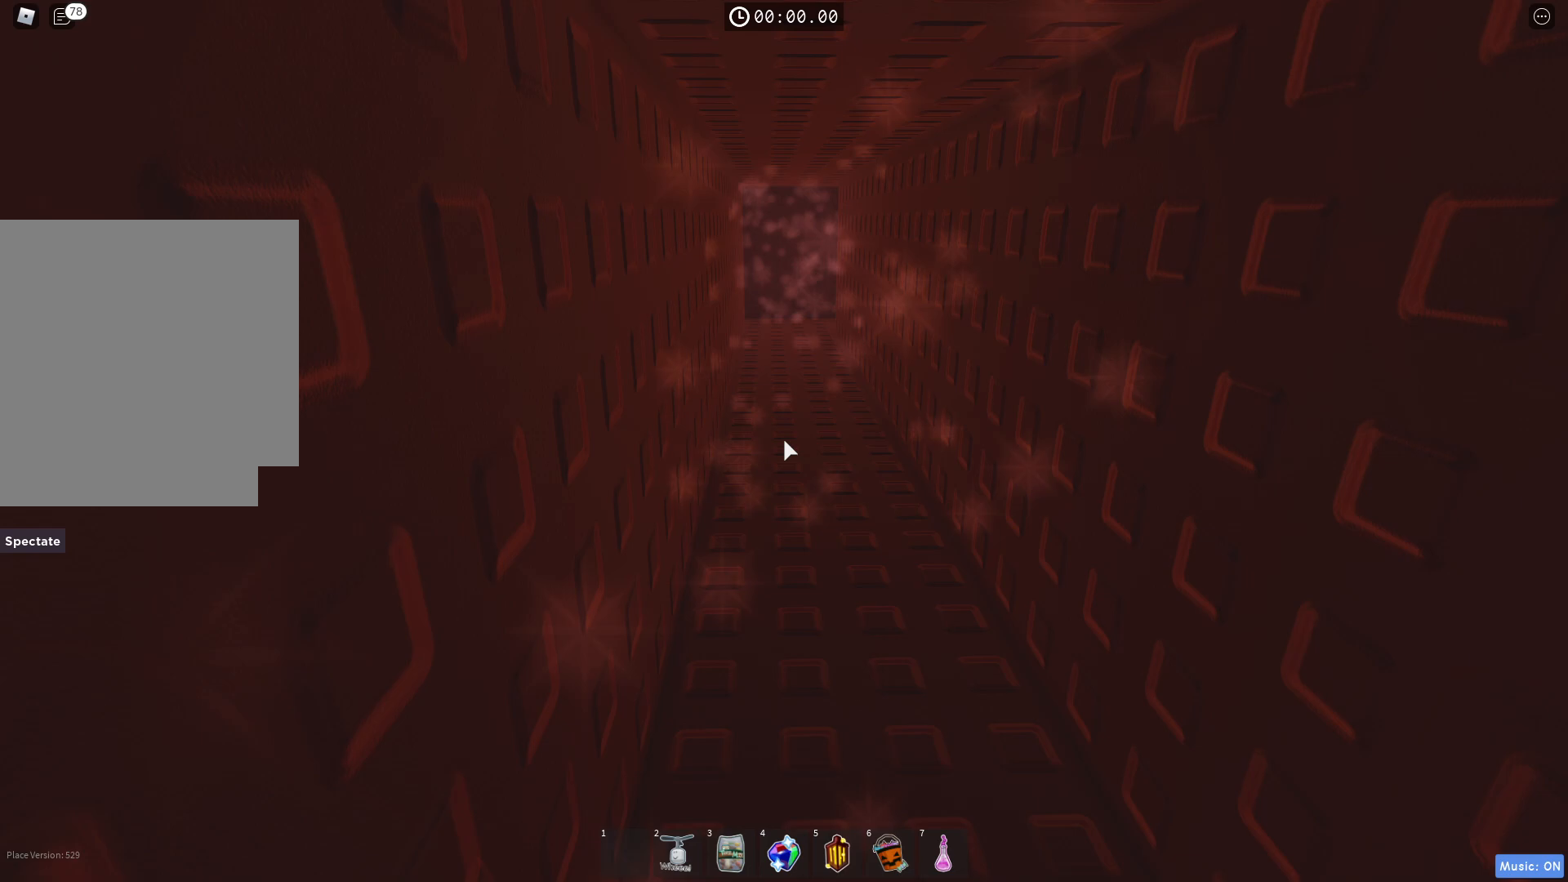
{"keys": ["w"], "events": []}
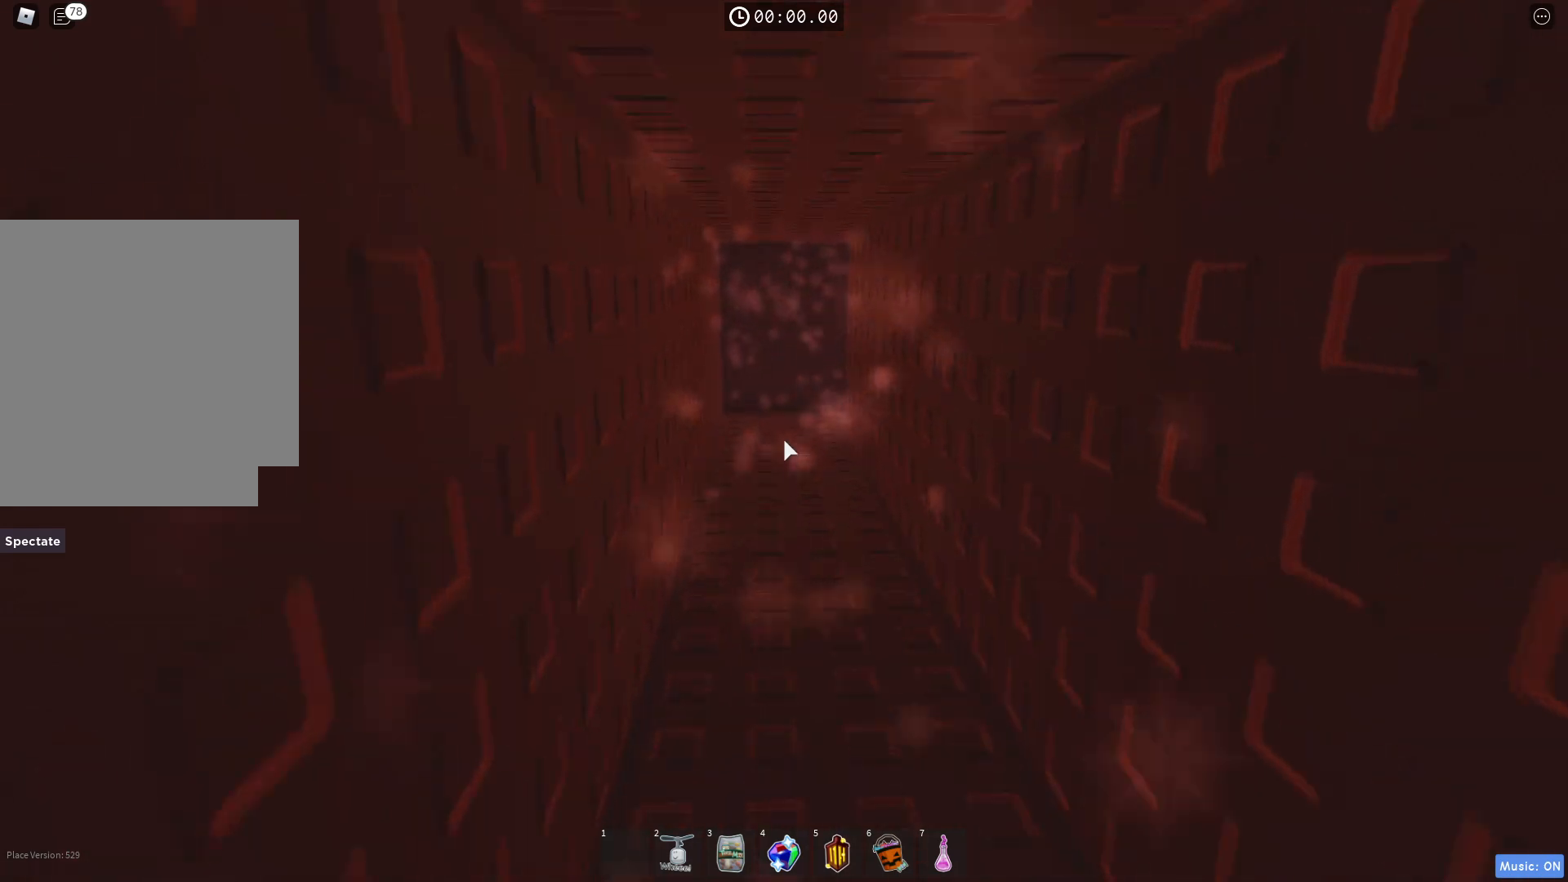
{"keys": ["w"], "events": []}
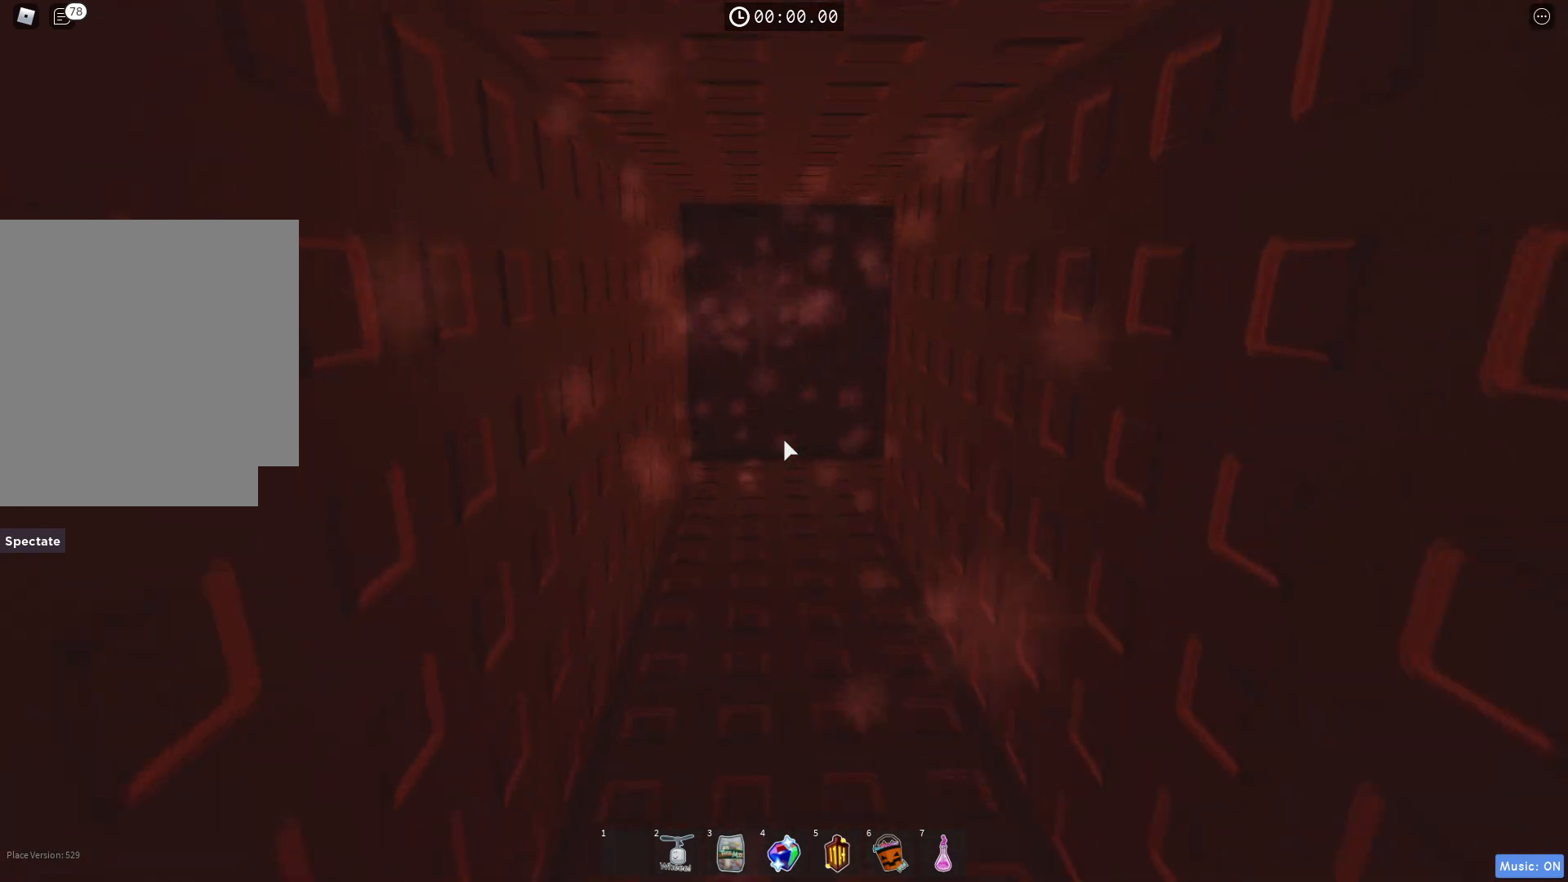
{"keys": ["a", "w"], "events": [[383, "a", "down"]]}
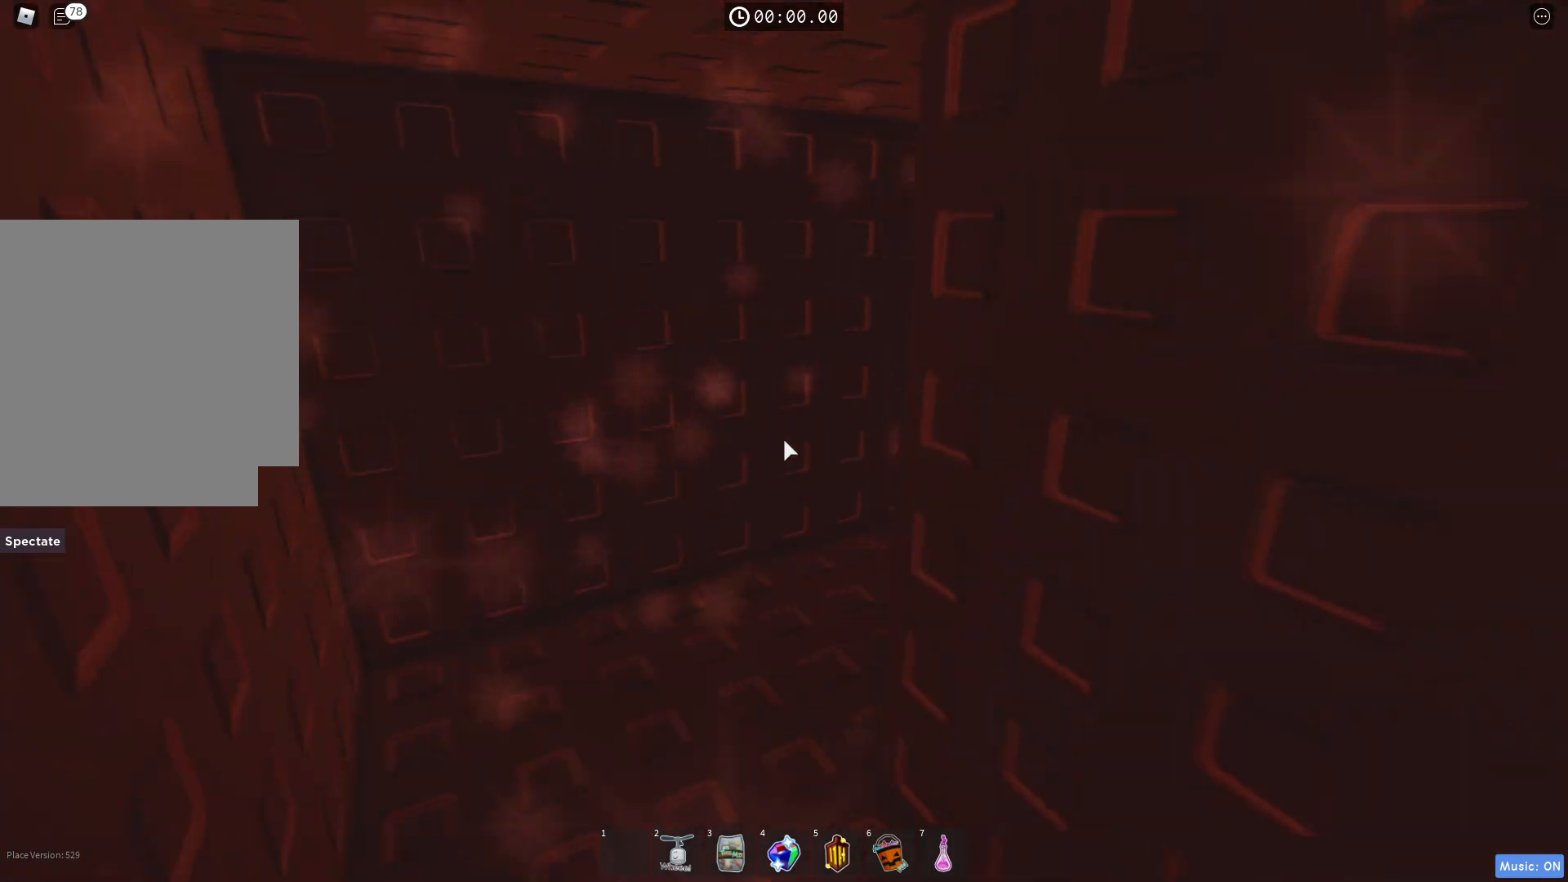
{"keys": ["w"], "events": [[350, "a", "up"]]}
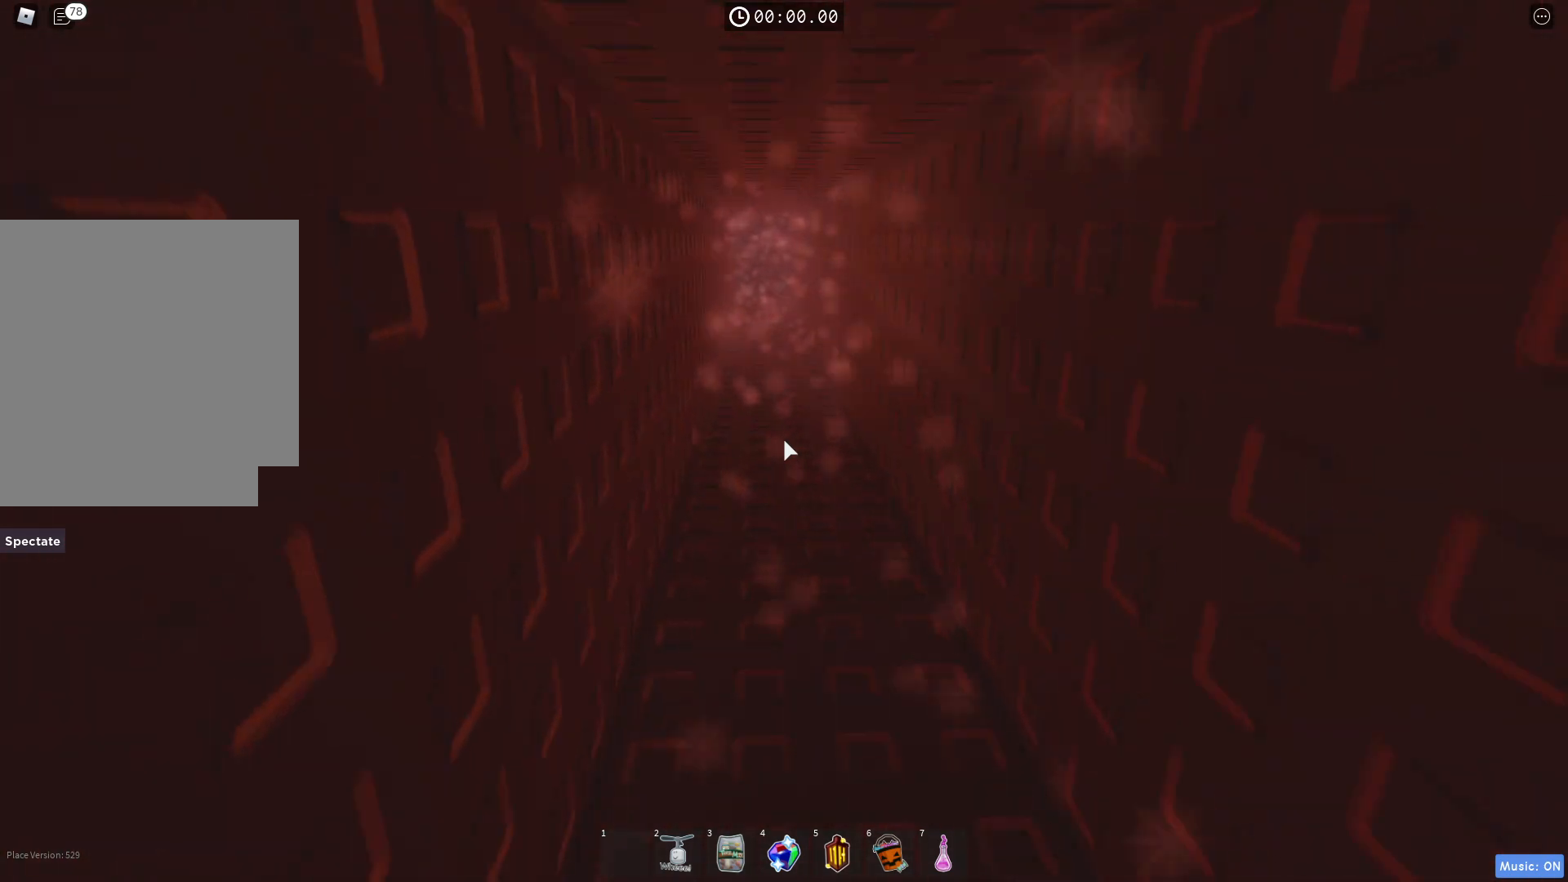
{"keys": ["w"], "events": []}
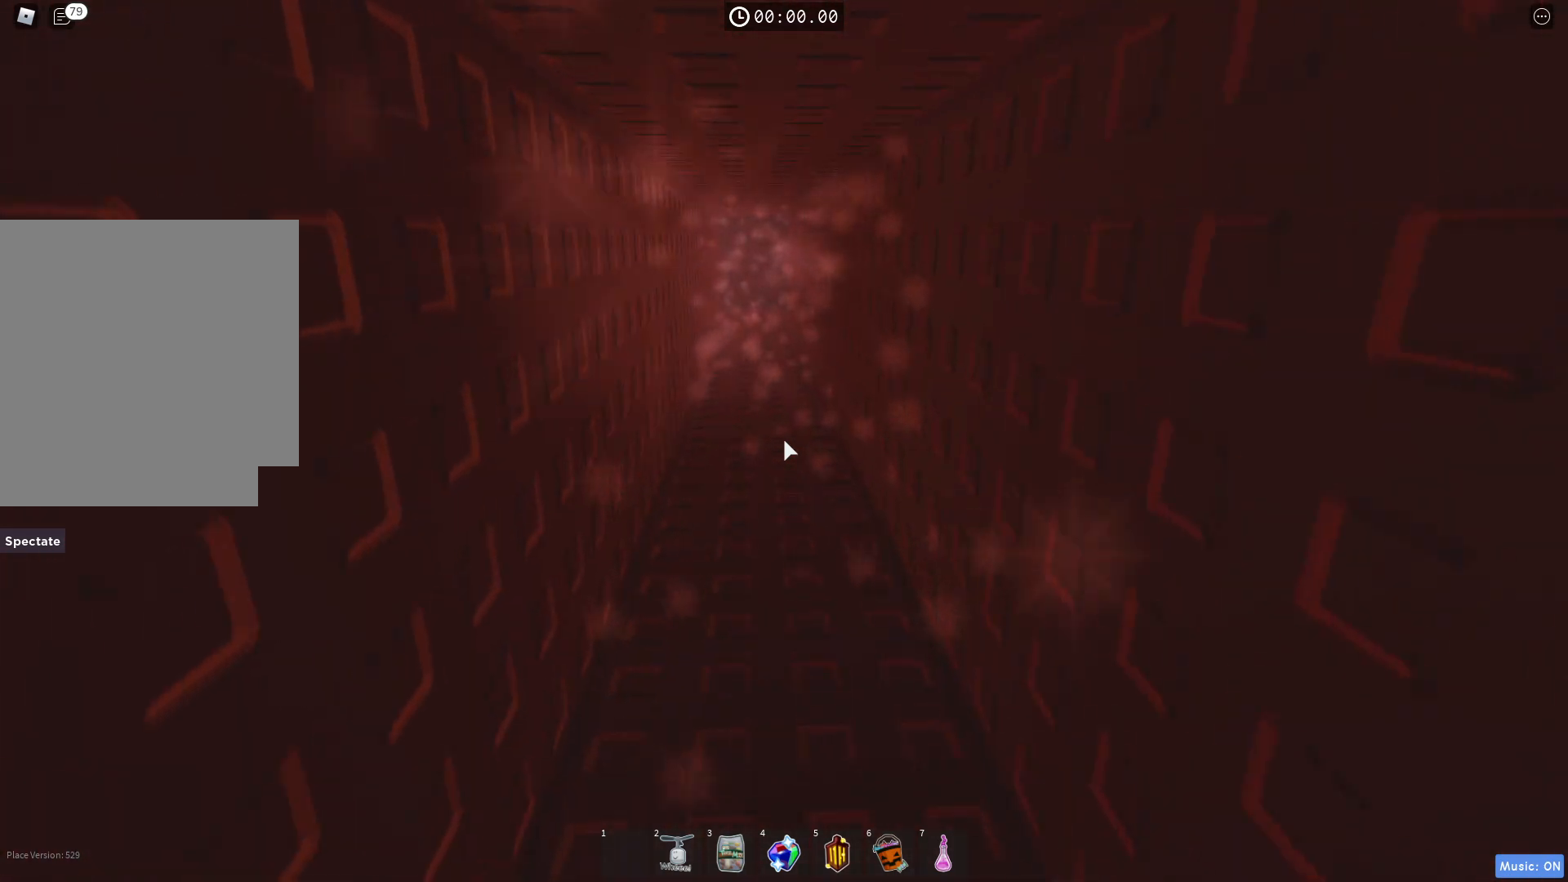
{"keys": ["w"], "events": []}
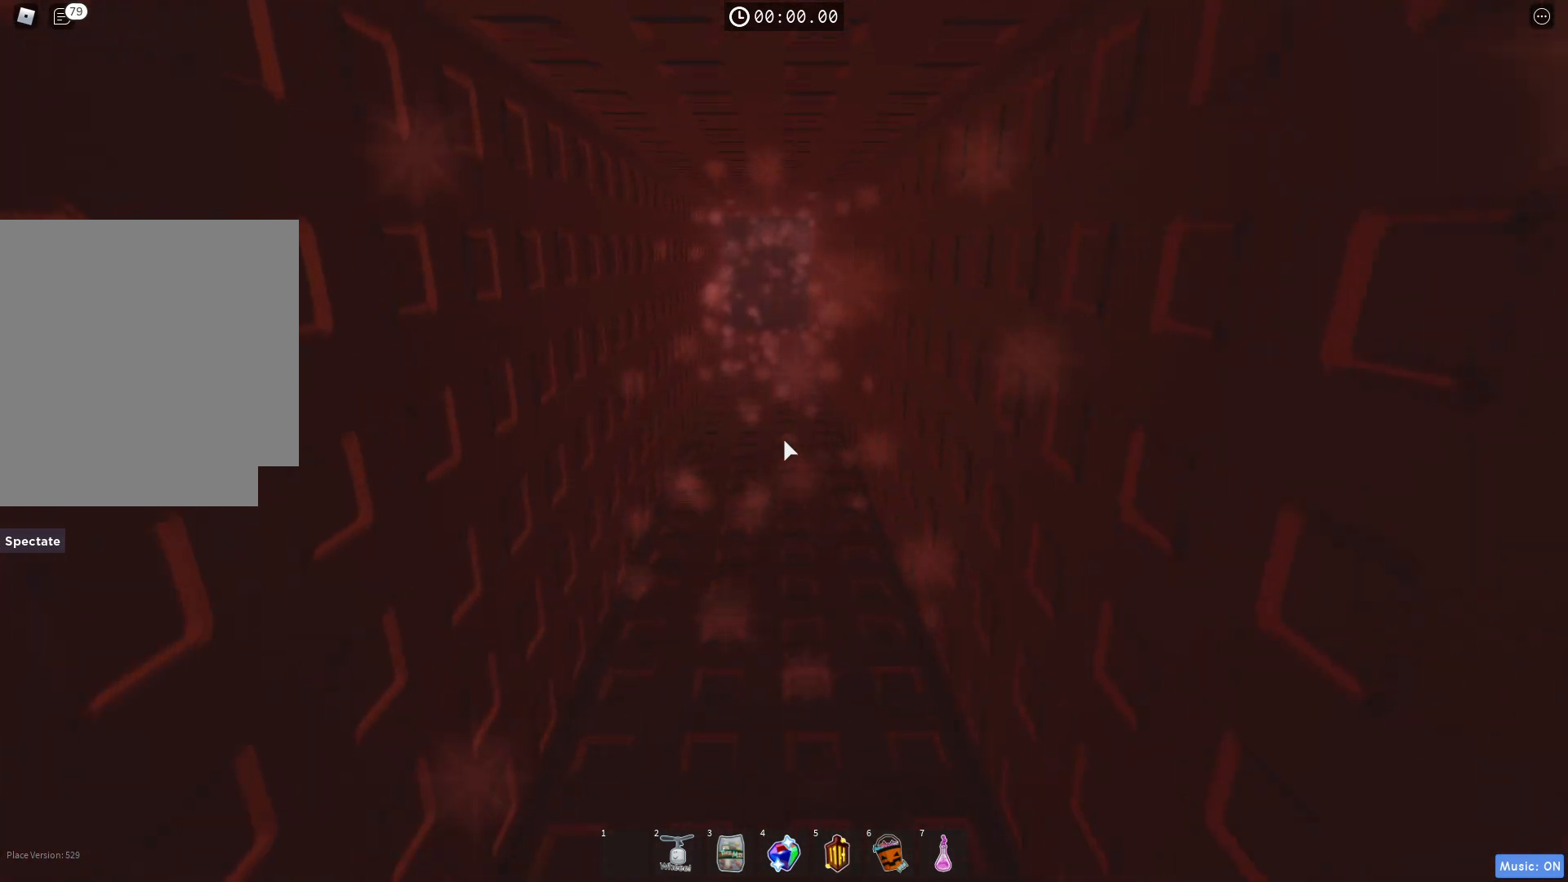
{"keys": ["w"], "events": []}
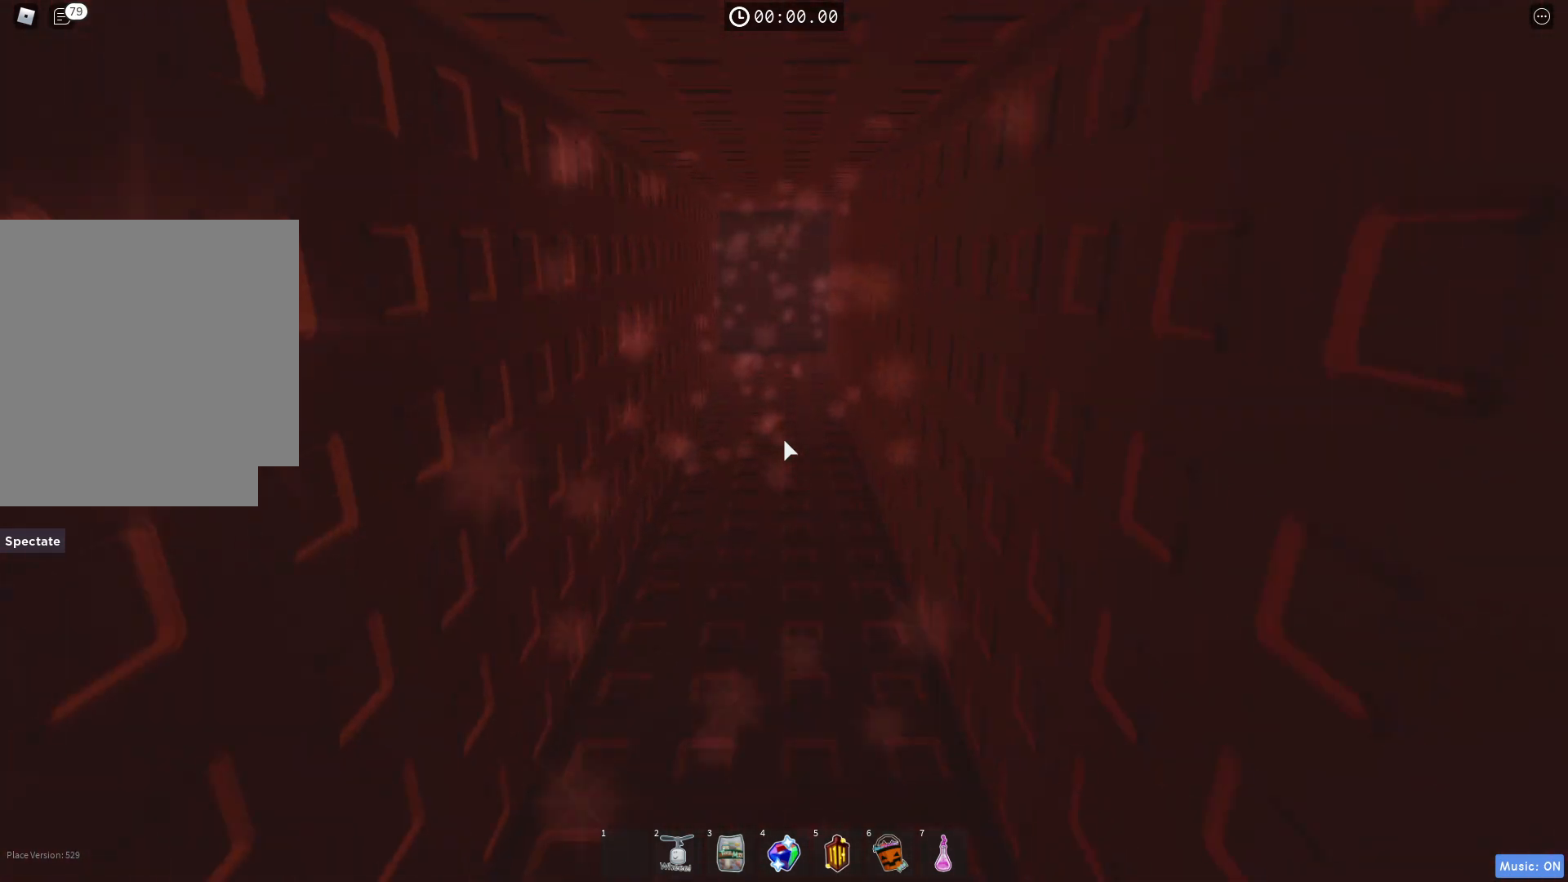
{"keys": ["w"], "events": []}
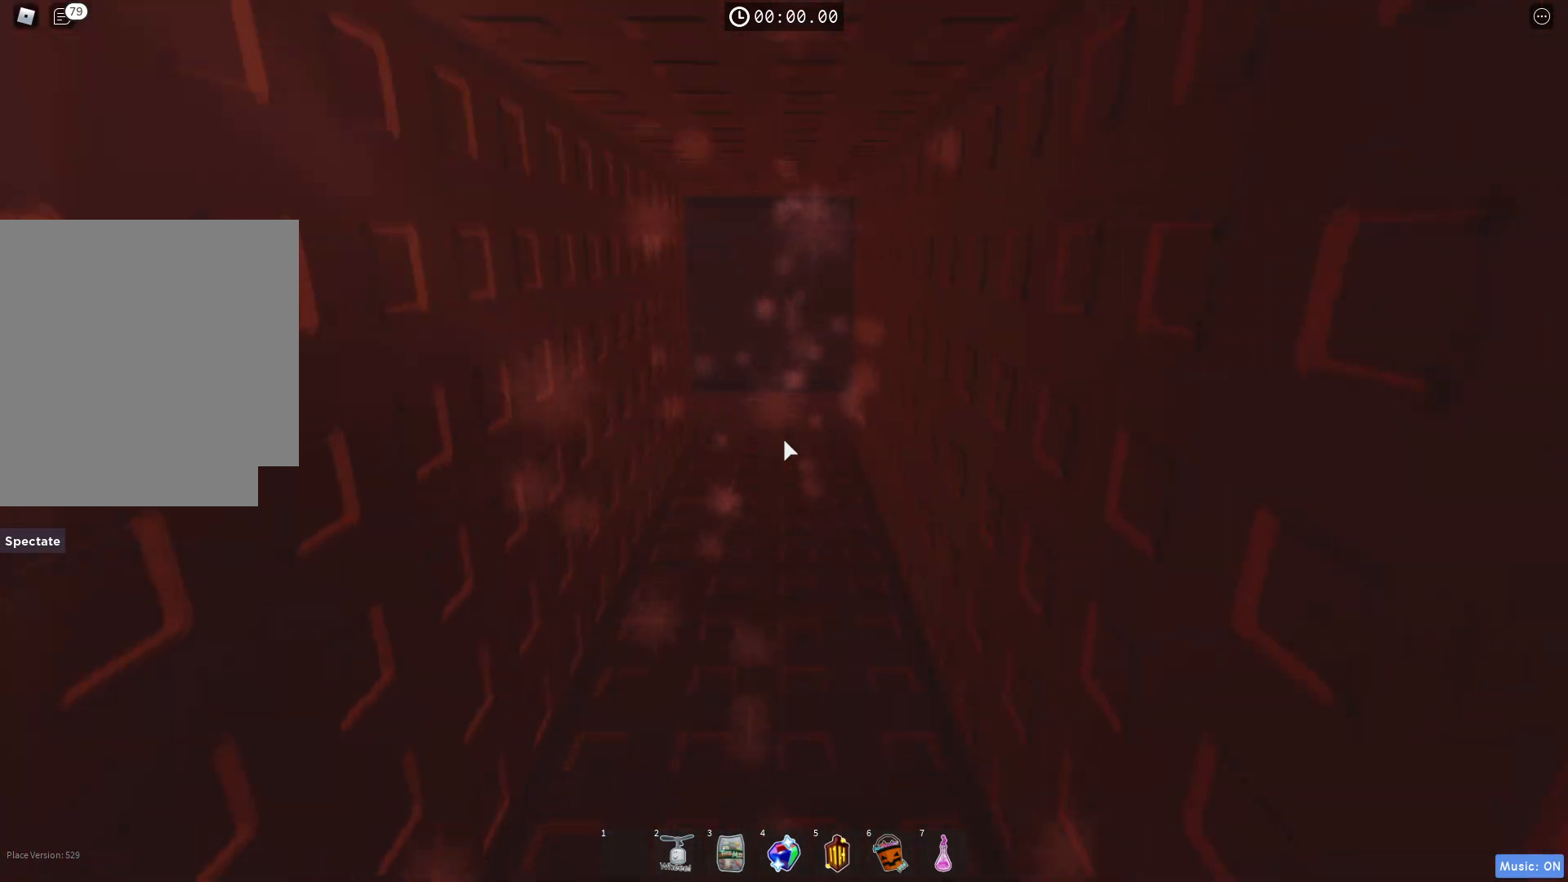
{"keys": ["w"], "events": []}
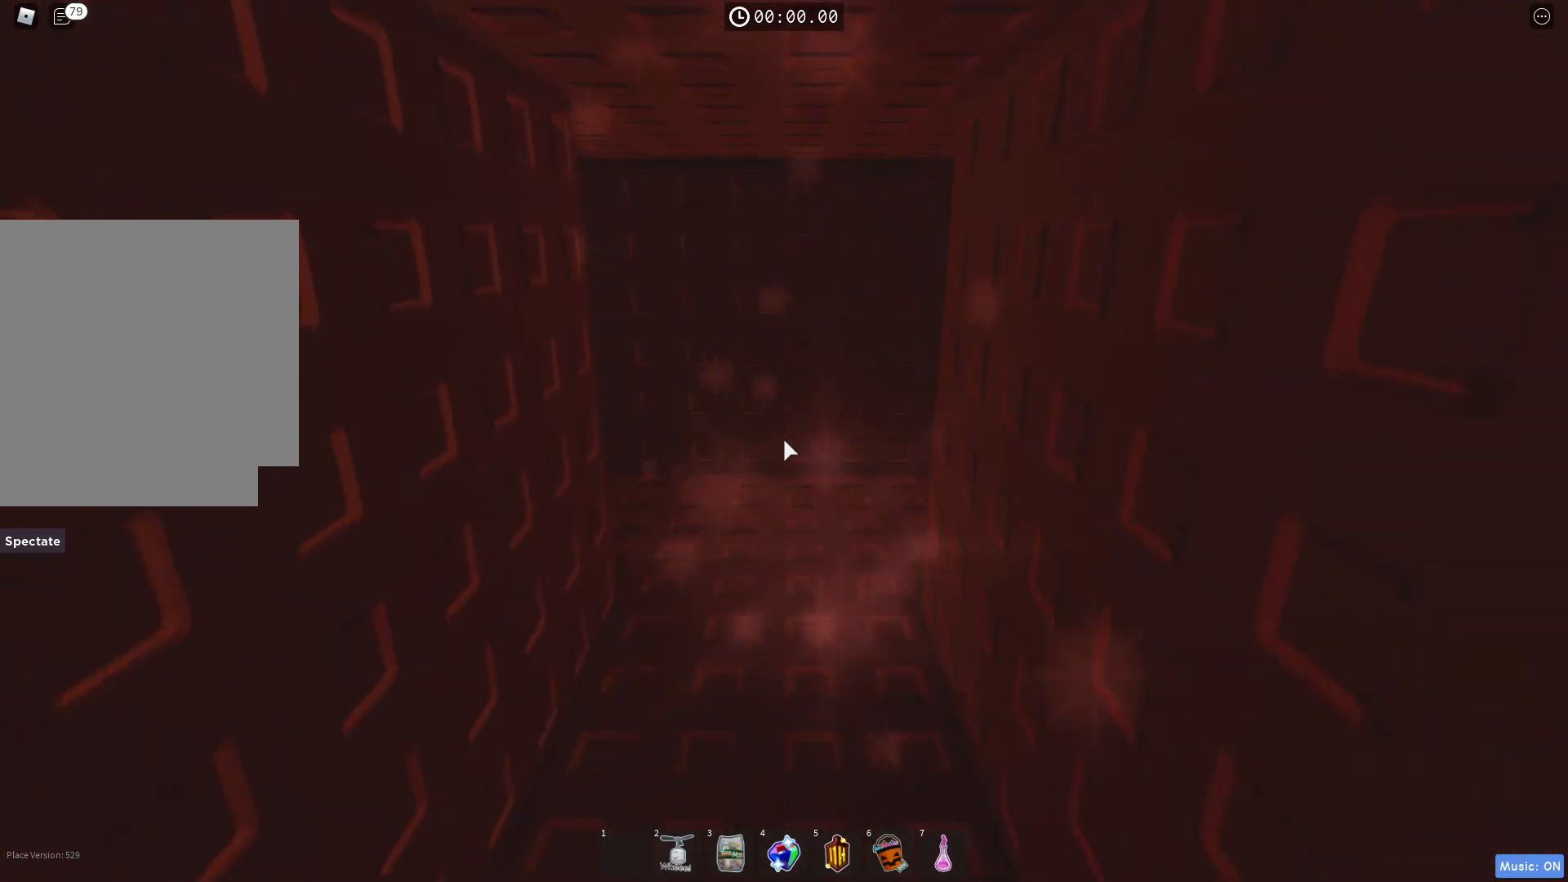
{"keys": ["d", "w"], "events": [[150, "d", "down"]]}
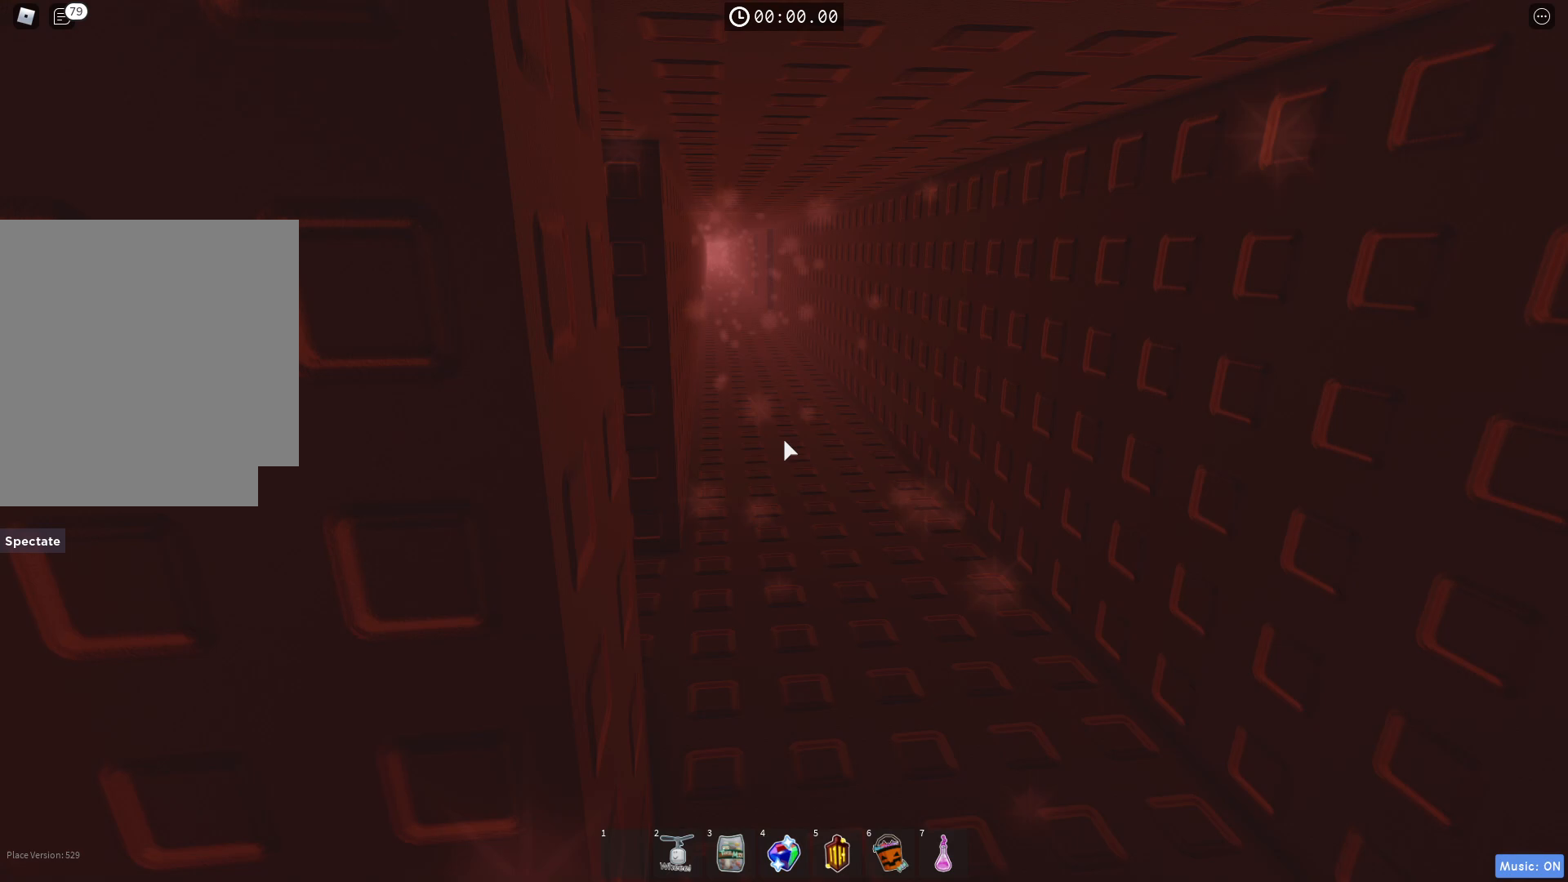
{"keys": ["w"], "events": [[100, "d", "up"], [117, "w", "up"], [483, "w", "down"]]}
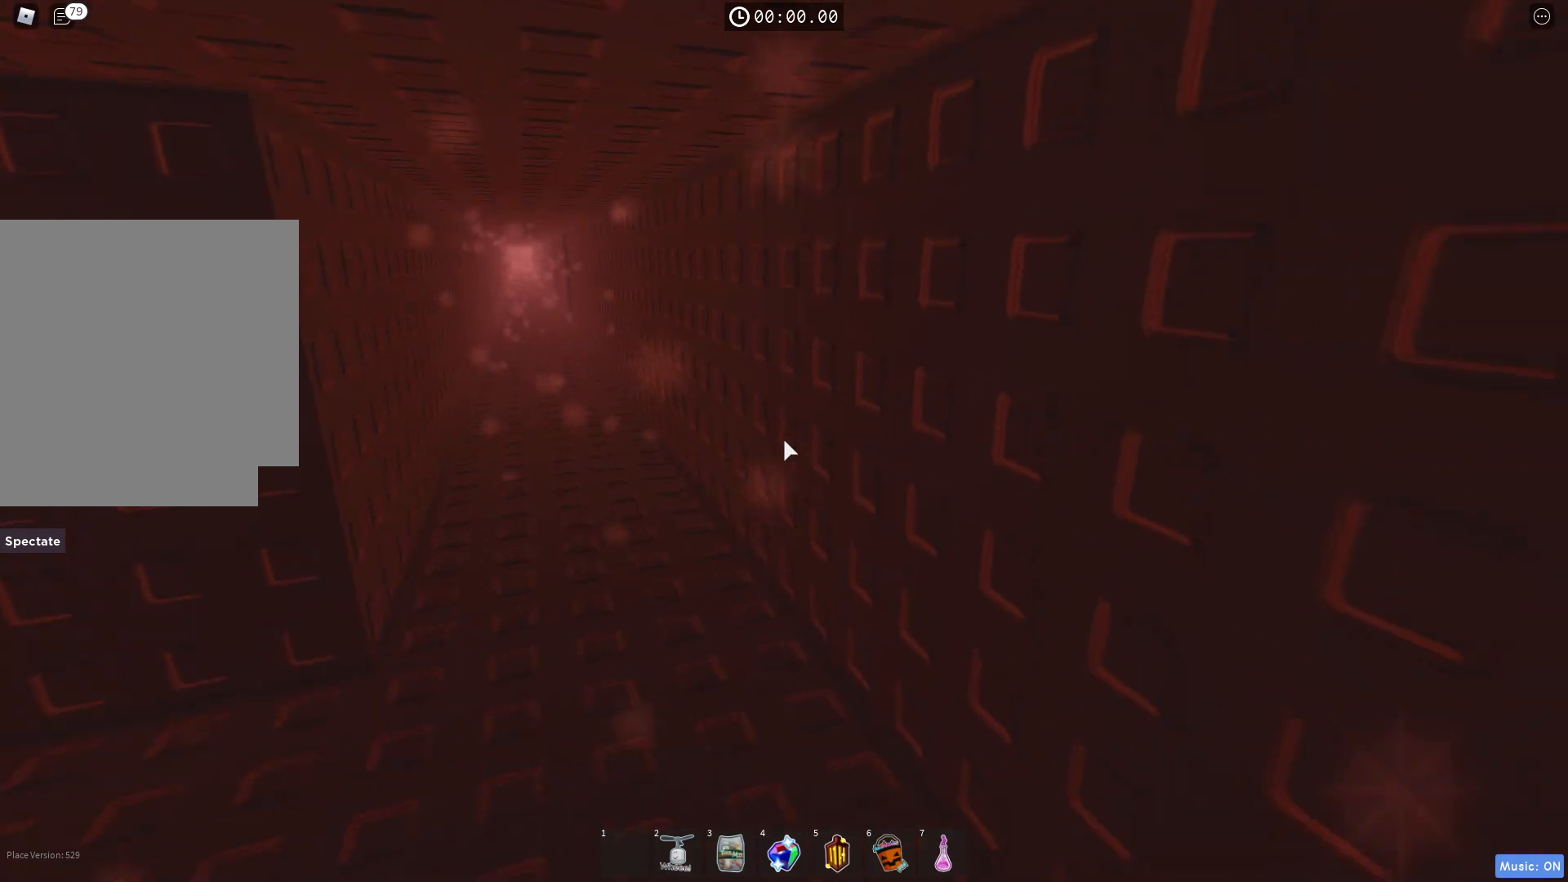
{"keys": [], "events": [[67, "a", "down"], [83, "w", "up"], [183, "a", "up"]]}
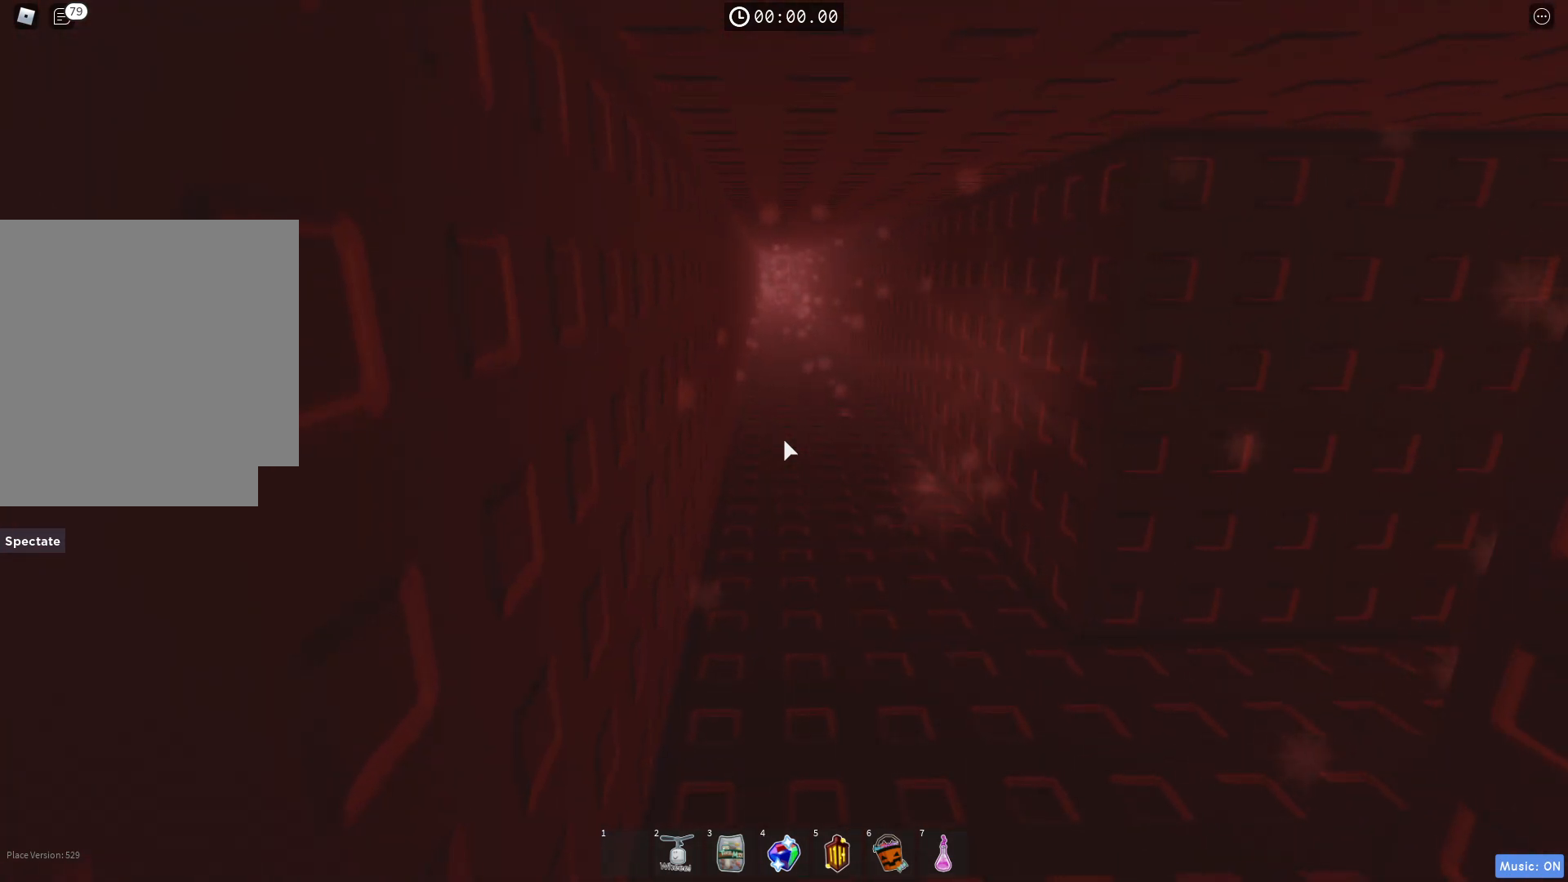
{"keys": [], "events": [[117, "s", "down"], [267, "d", "down"], [300, "s", "up"], [417, "d", "up"]]}
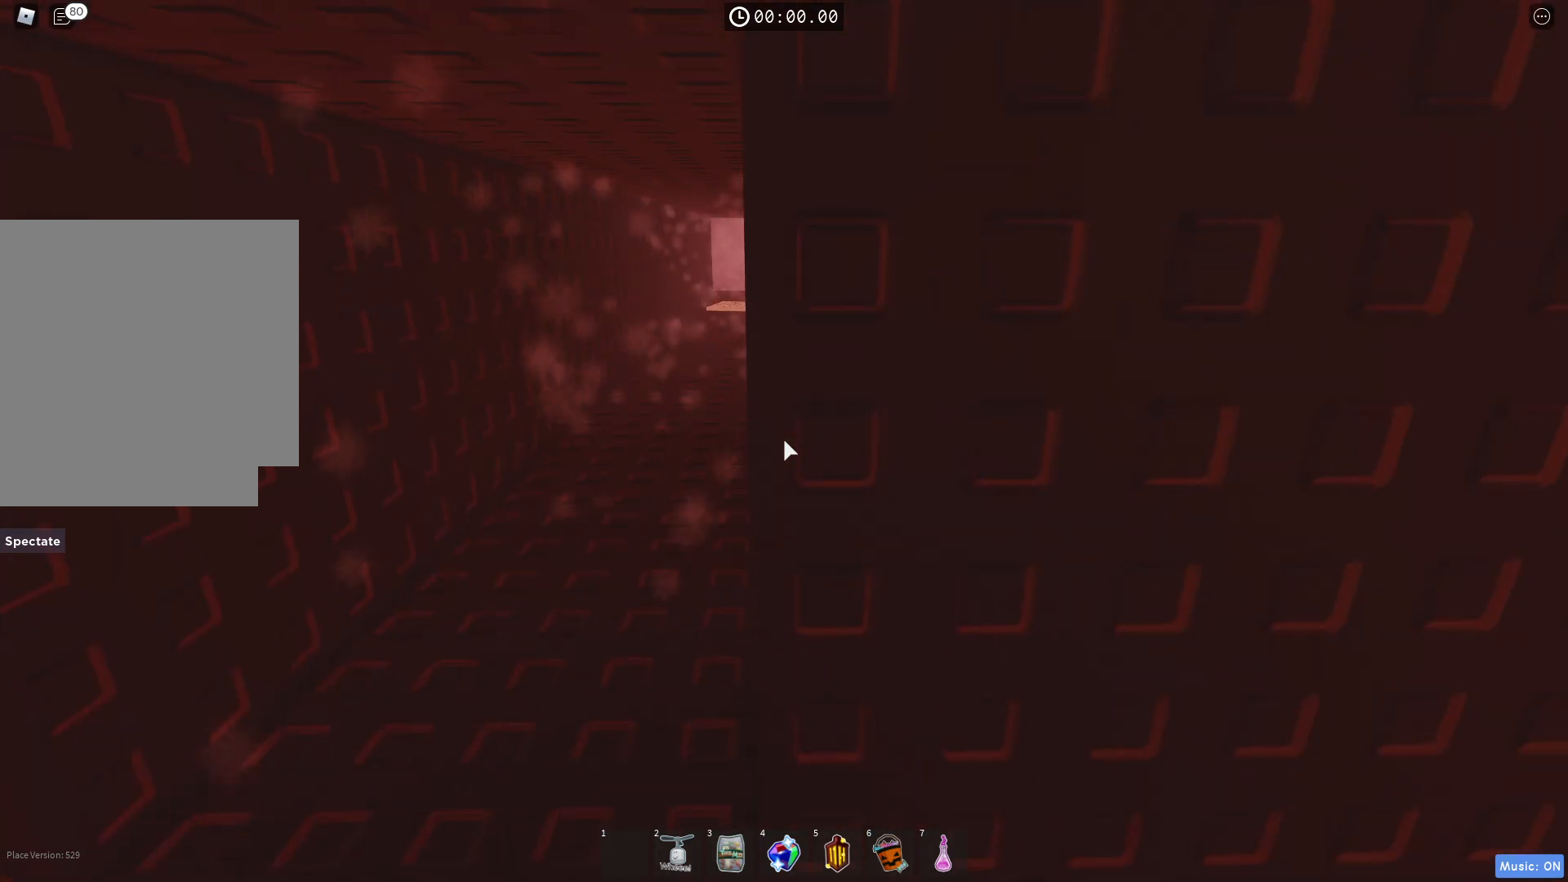
{"keys": ["w"], "events": [[50, "a", "down"], [233, "a", "up"], [417, "w", "down"], [433, "a", "down"], [500, "a", "up"]]}
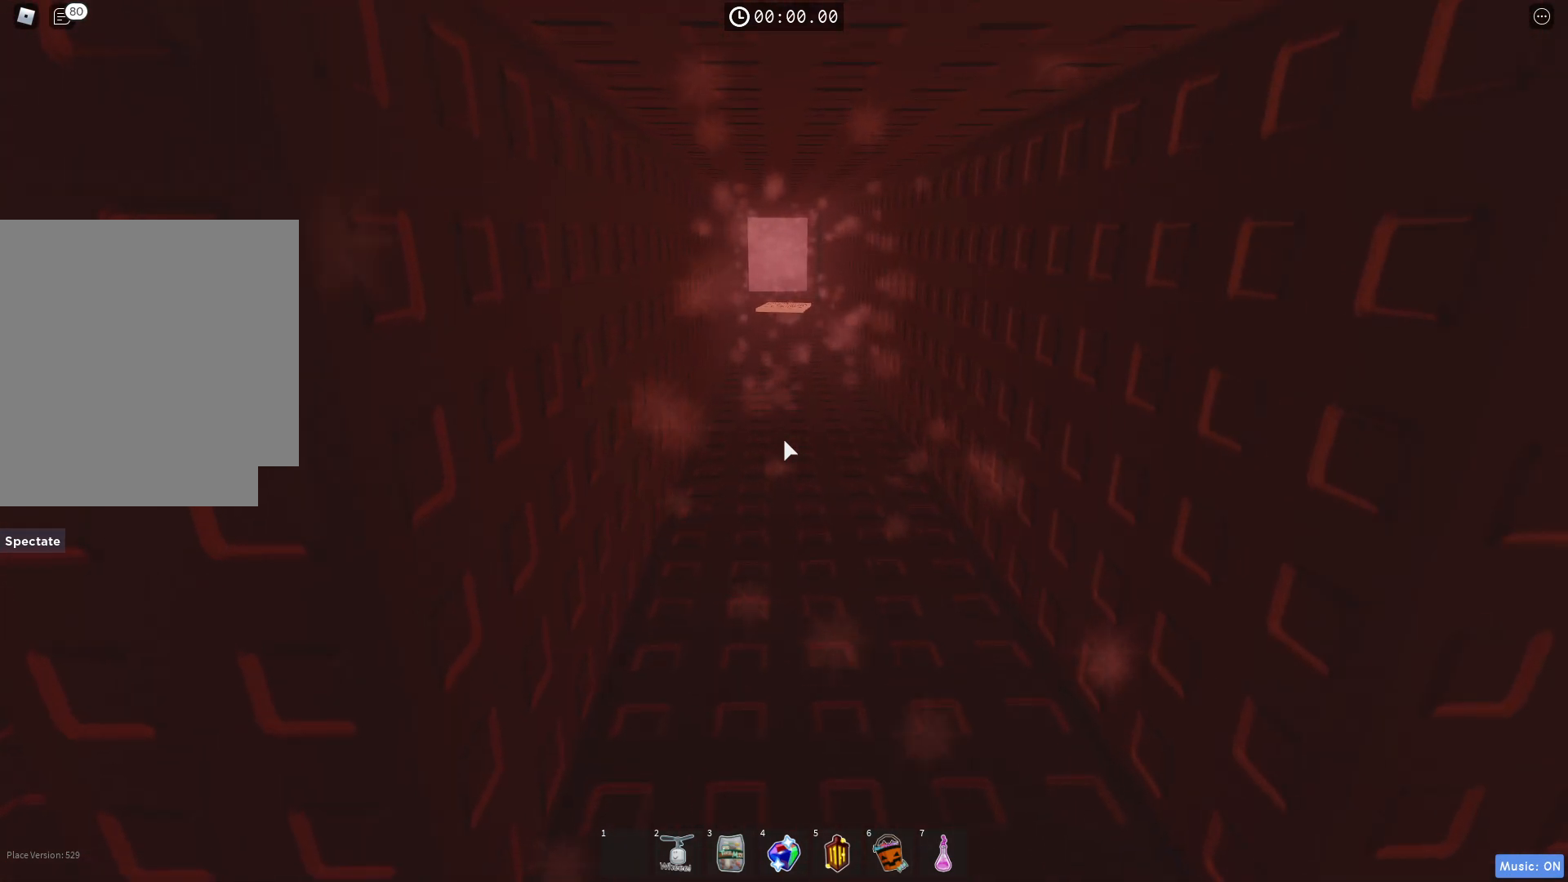
{"keys": ["w"], "events": []}
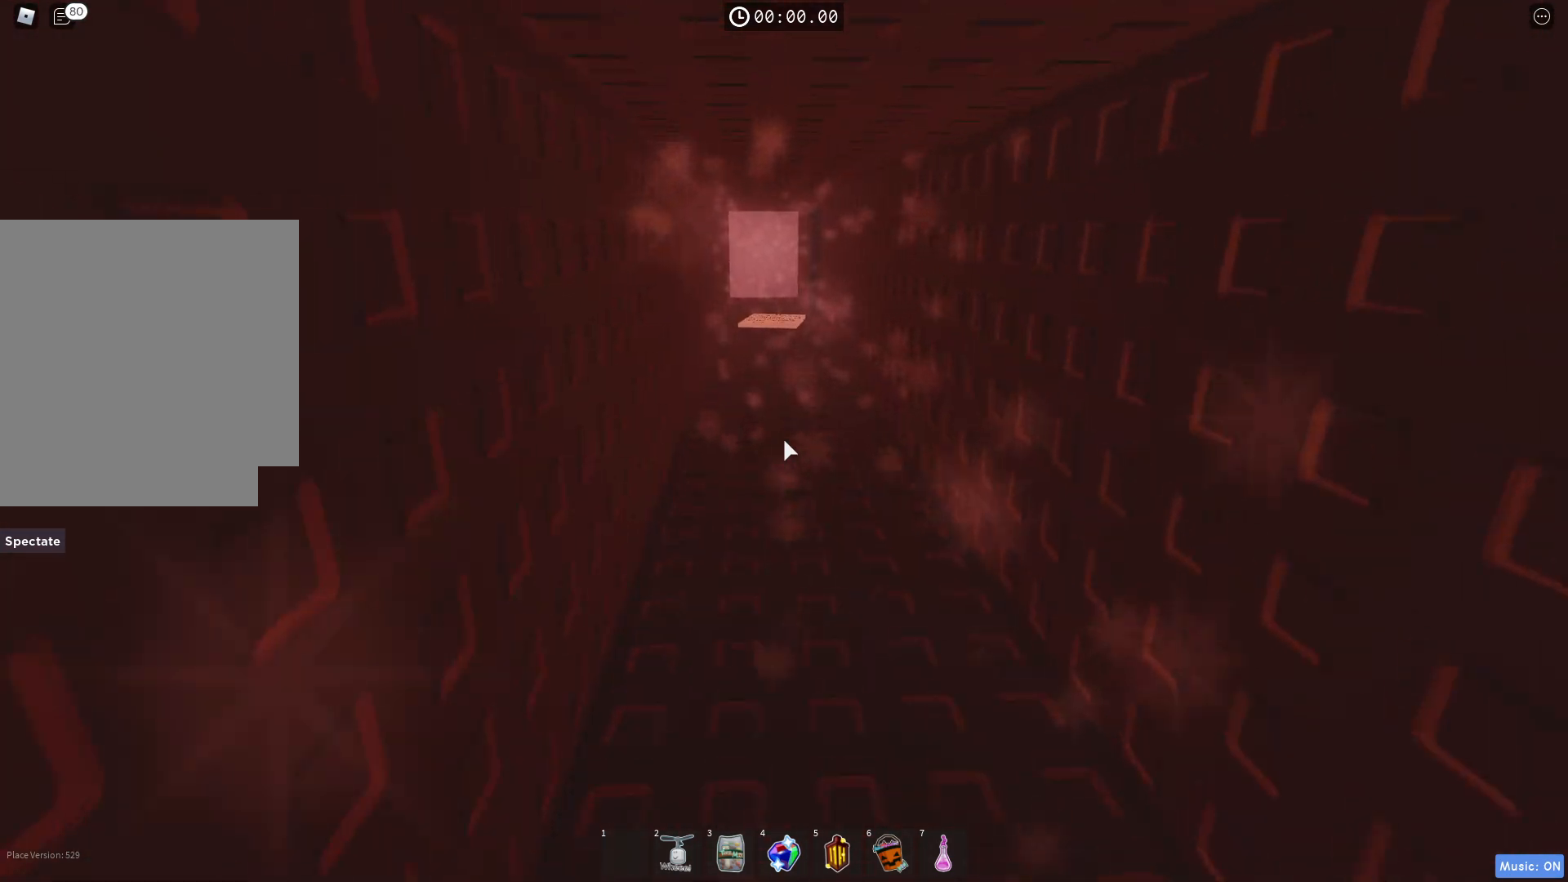
{"keys": ["w"], "events": []}
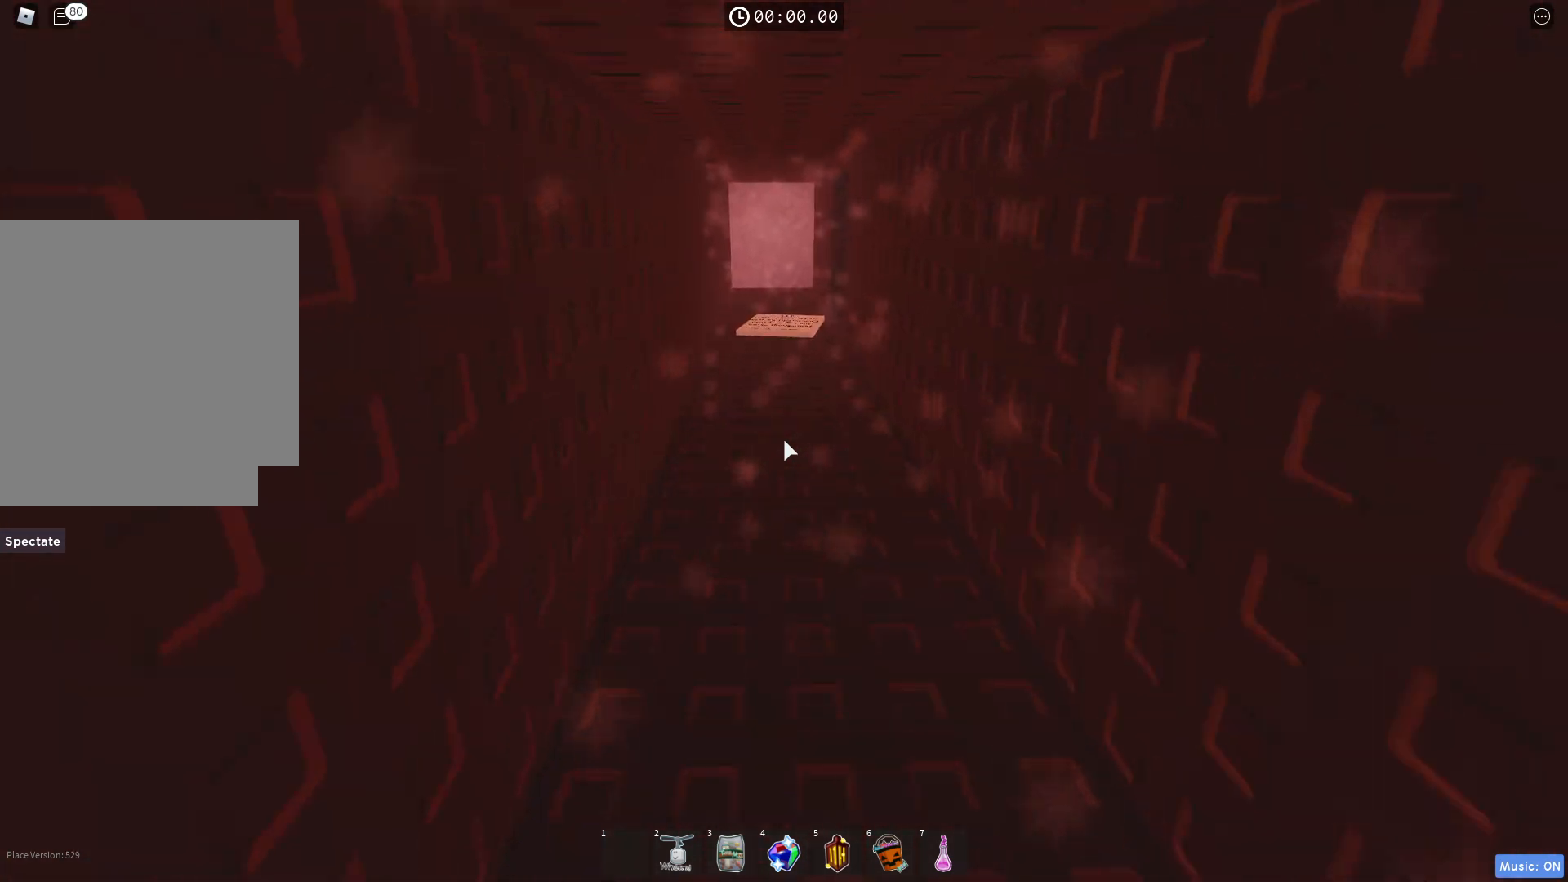
{"keys": ["w"], "events": []}
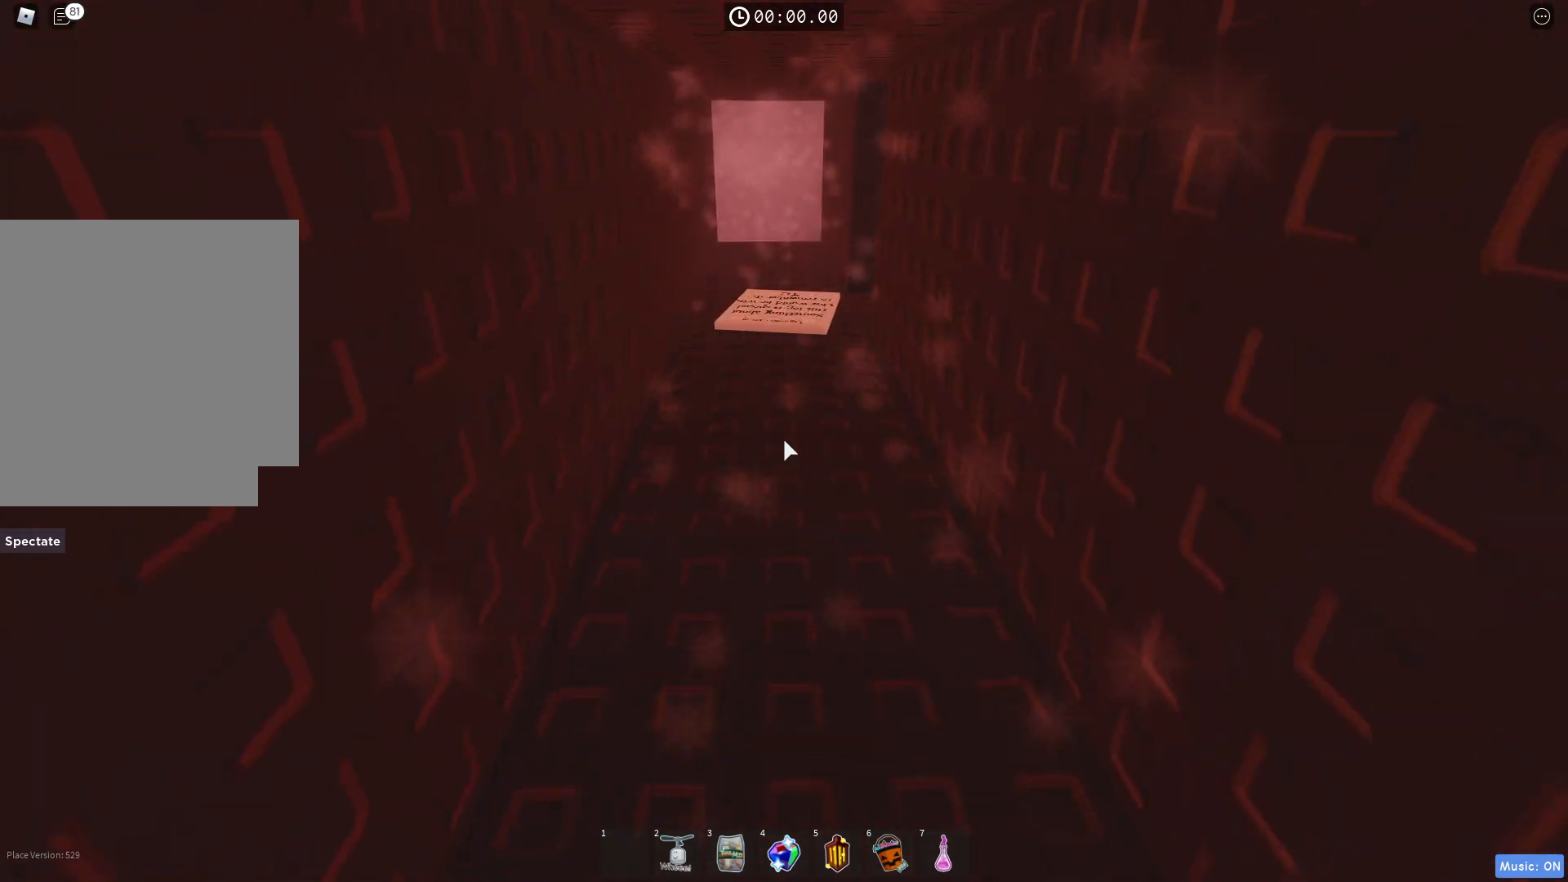
{"keys": ["w"], "events": []}
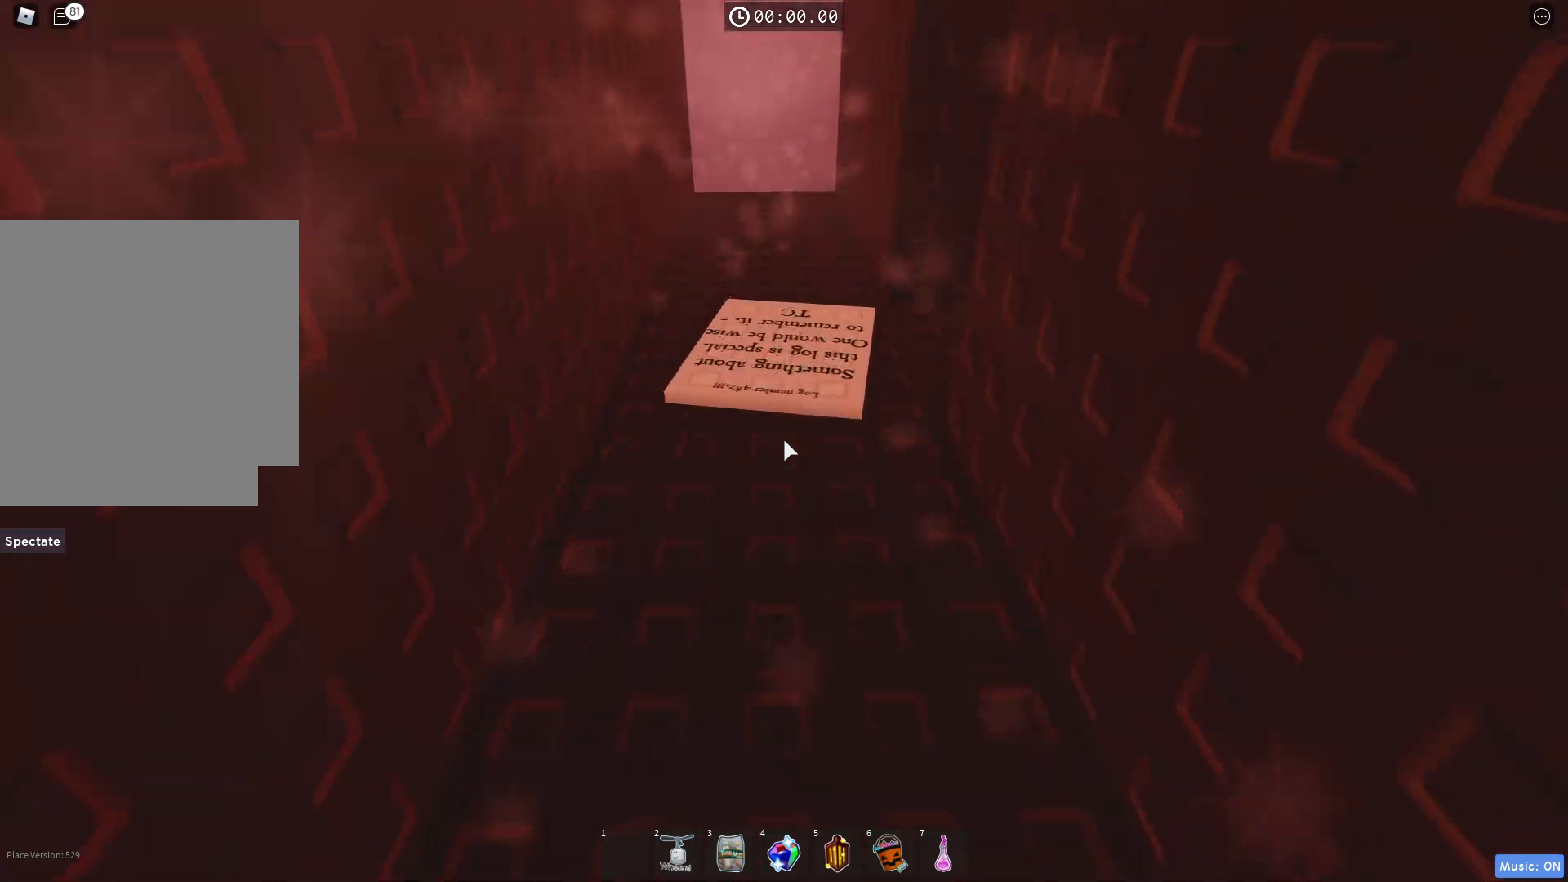
{"keys": ["a"], "events": [[333, "a", "down"], [417, "w", "up"]]}
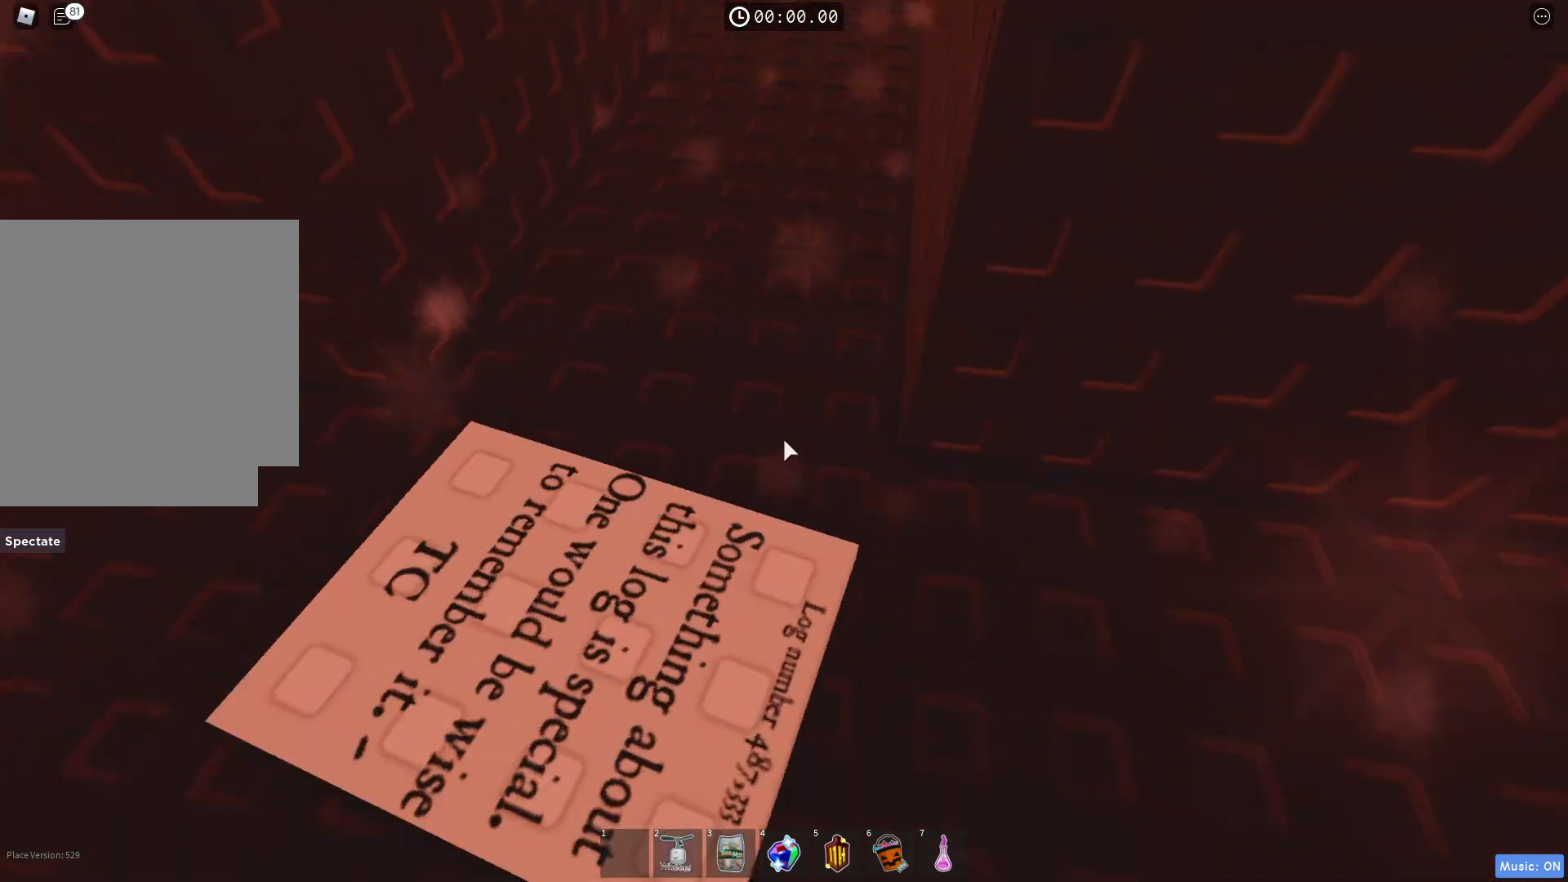
{"keys": [], "events": [[133, "a", "up"], [150, "s", "down"], [283, "s", "up"], [333, "a", "down"], [383, "a", "up"]]}
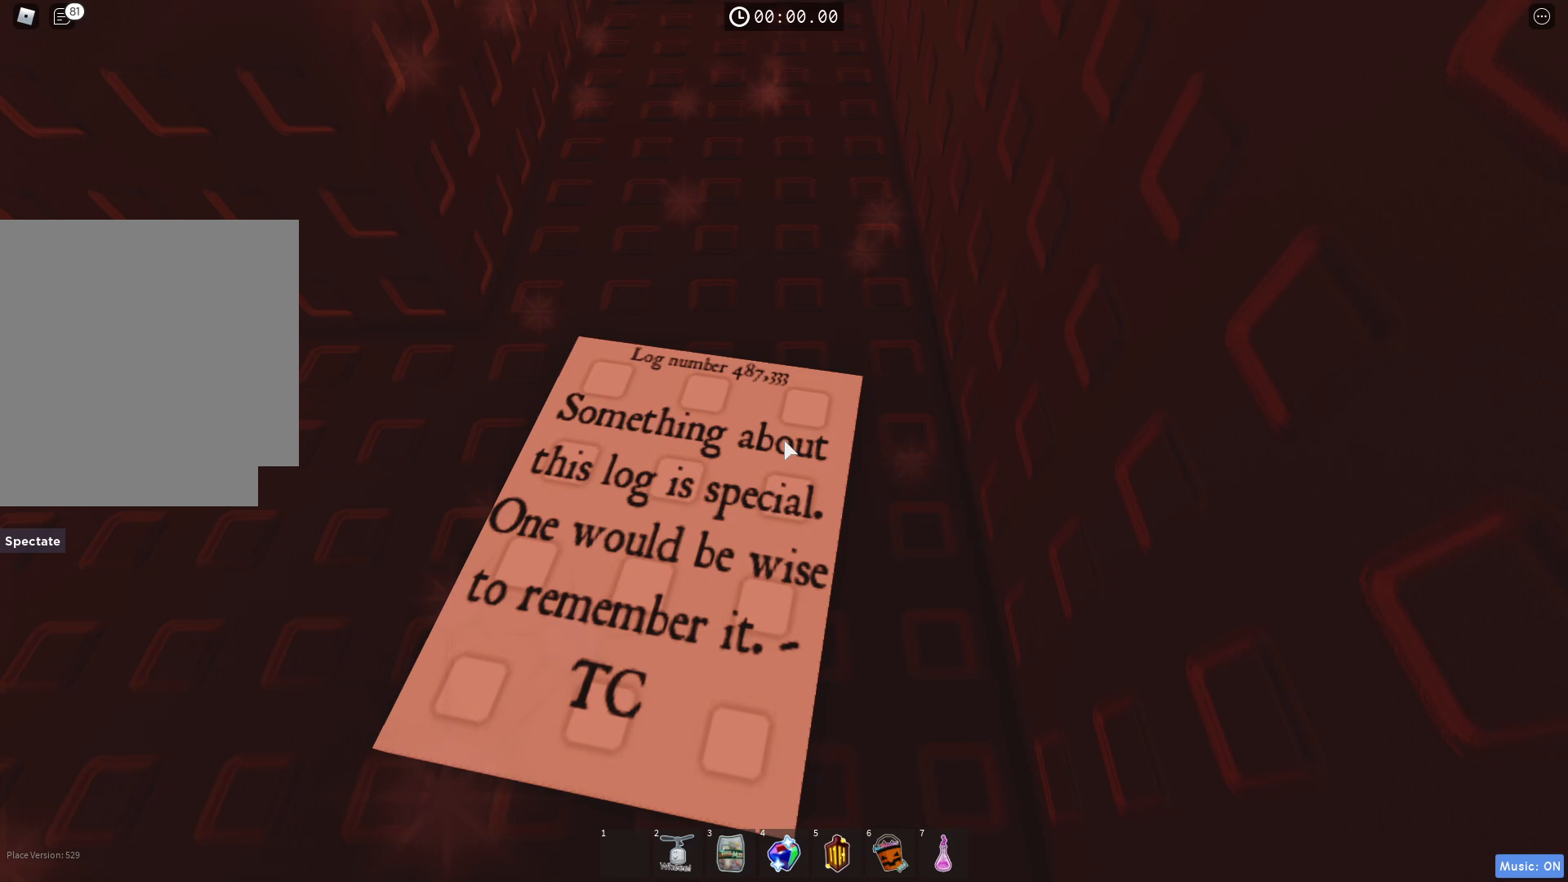
{"keys": [], "events": [[417, "a", "down"], [467, "a", "up"]]}
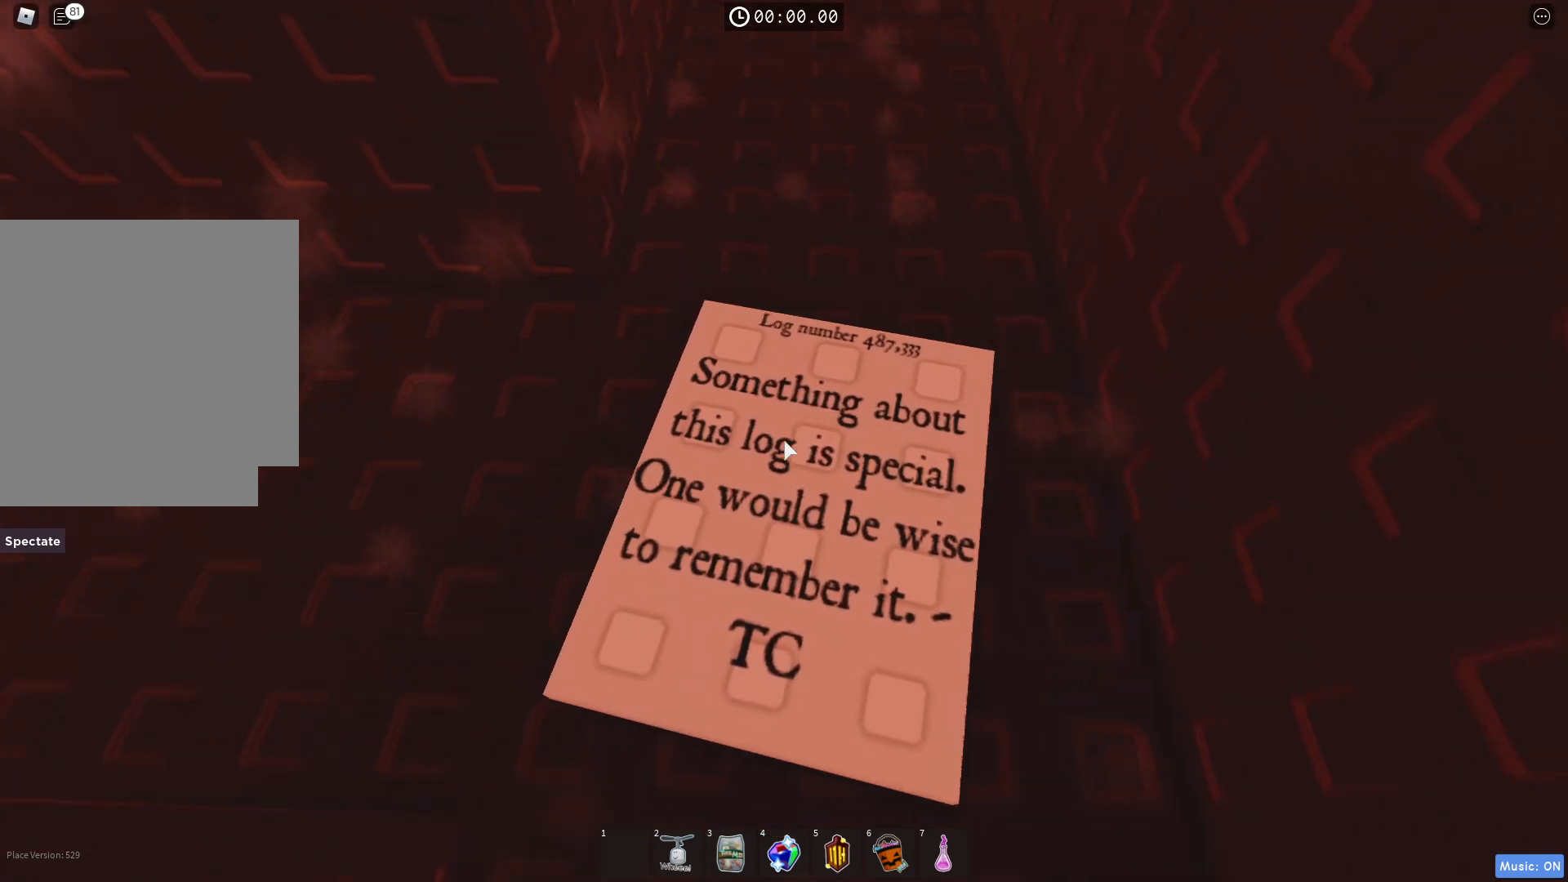
{"keys": [], "events": []}